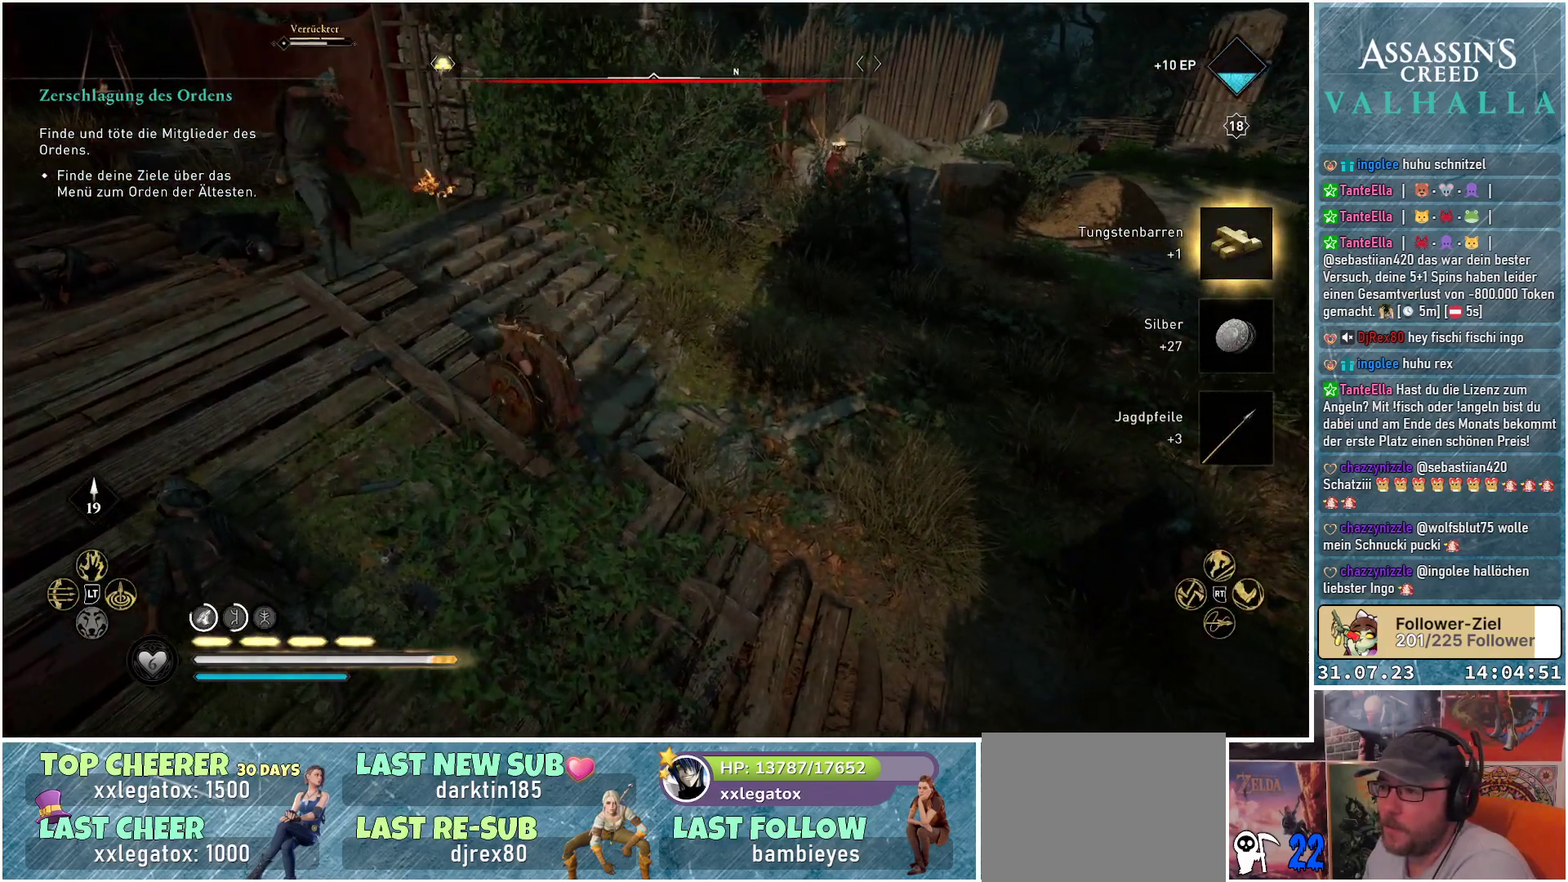
Gameplay with a controller (Xbox layout); each line is a JSON object with the inputs held at the frame after it. "events" lists button and stick changes between this image and that frame as [ms after this image, input, new state], when the widget could be followed in between.
{"buttons": [], "left_stick": "up-left", "right_stick": "center", "events": [[83, "X", "up"], [167, "R2", "down"], [300, "R2", "up"], [367, "R2", "down"], [483, "R2", "up"]]}
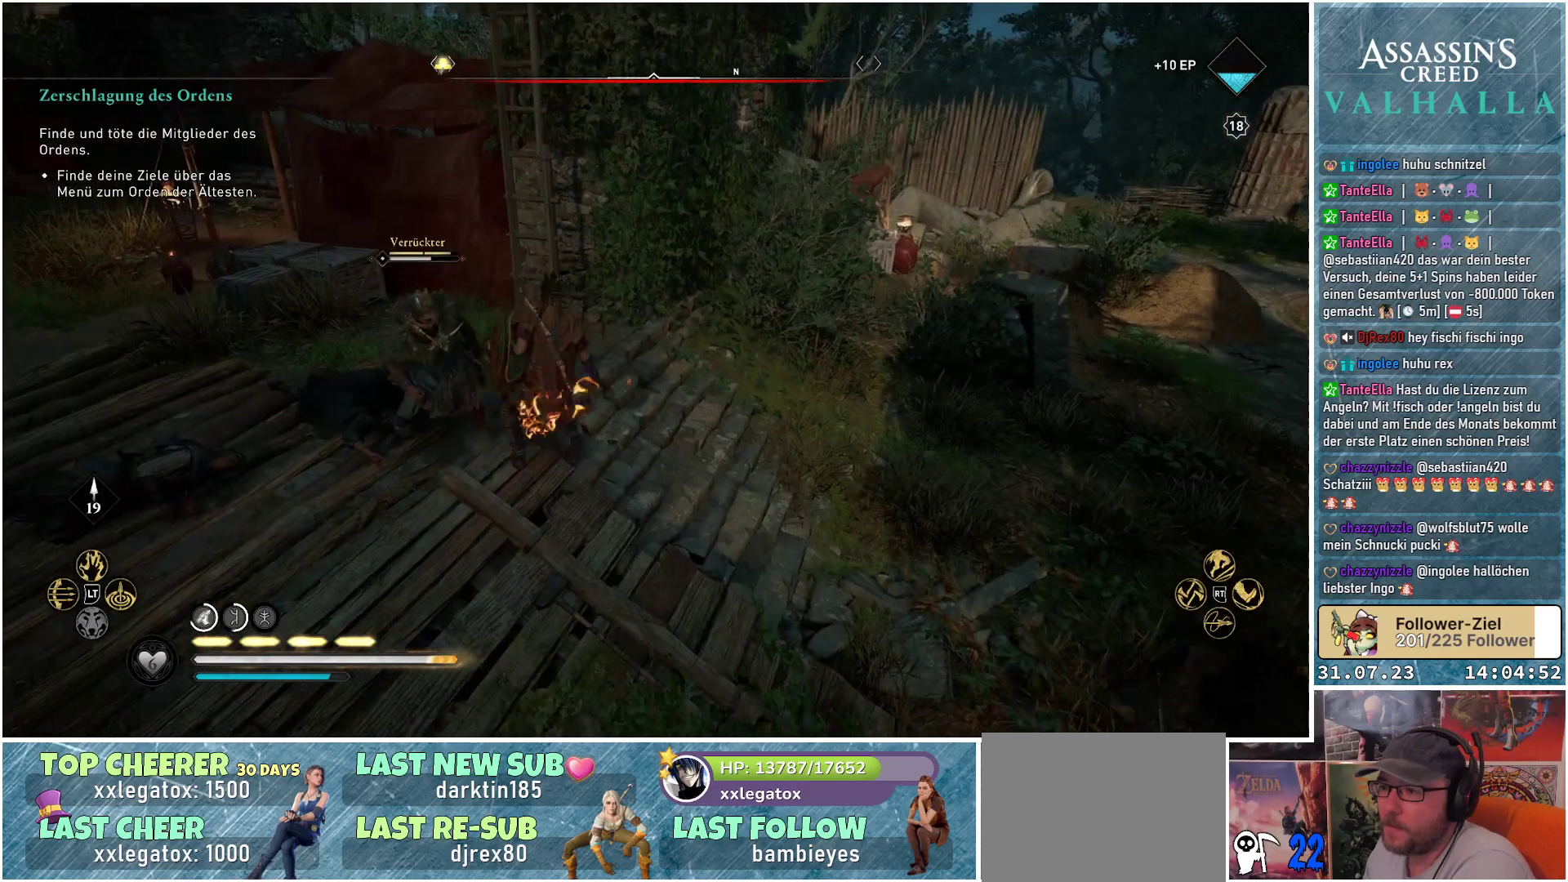
{"buttons": [], "left_stick": "left", "right_stick": "left", "events": [[83, "R2", "down"], [200, "R2", "up"], [233, "left_stick", "left"], [350, "right_stick", "left"]]}
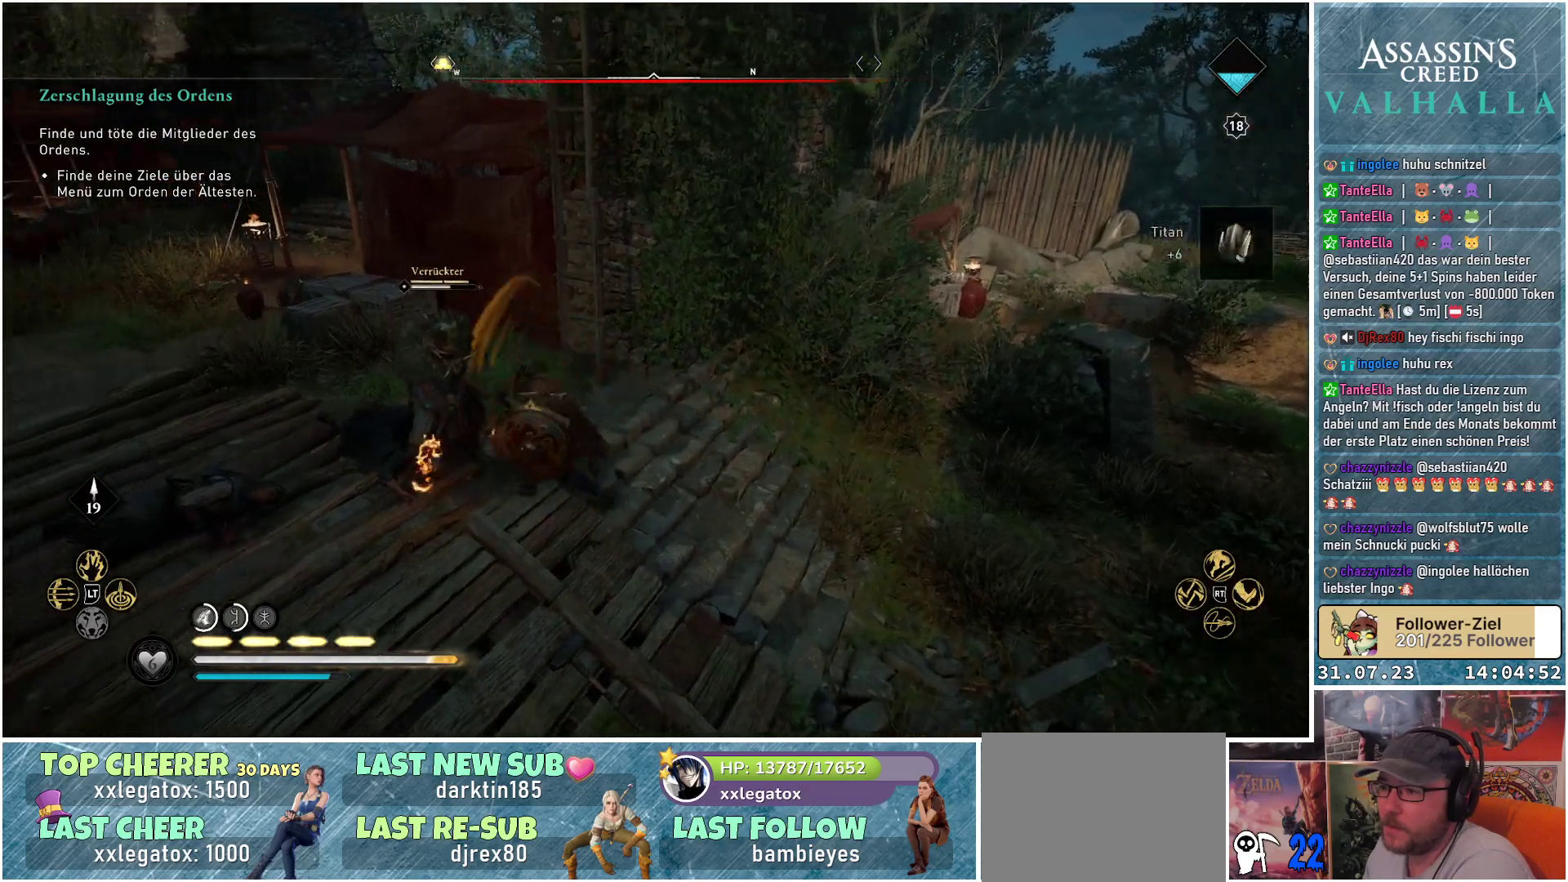
{"buttons": [], "left_stick": "left", "right_stick": "center", "events": [[67, "right_stick", "center"], [117, "R1", "down"], [250, "R1", "up"], [317, "R1", "down"], [433, "R1", "up"]]}
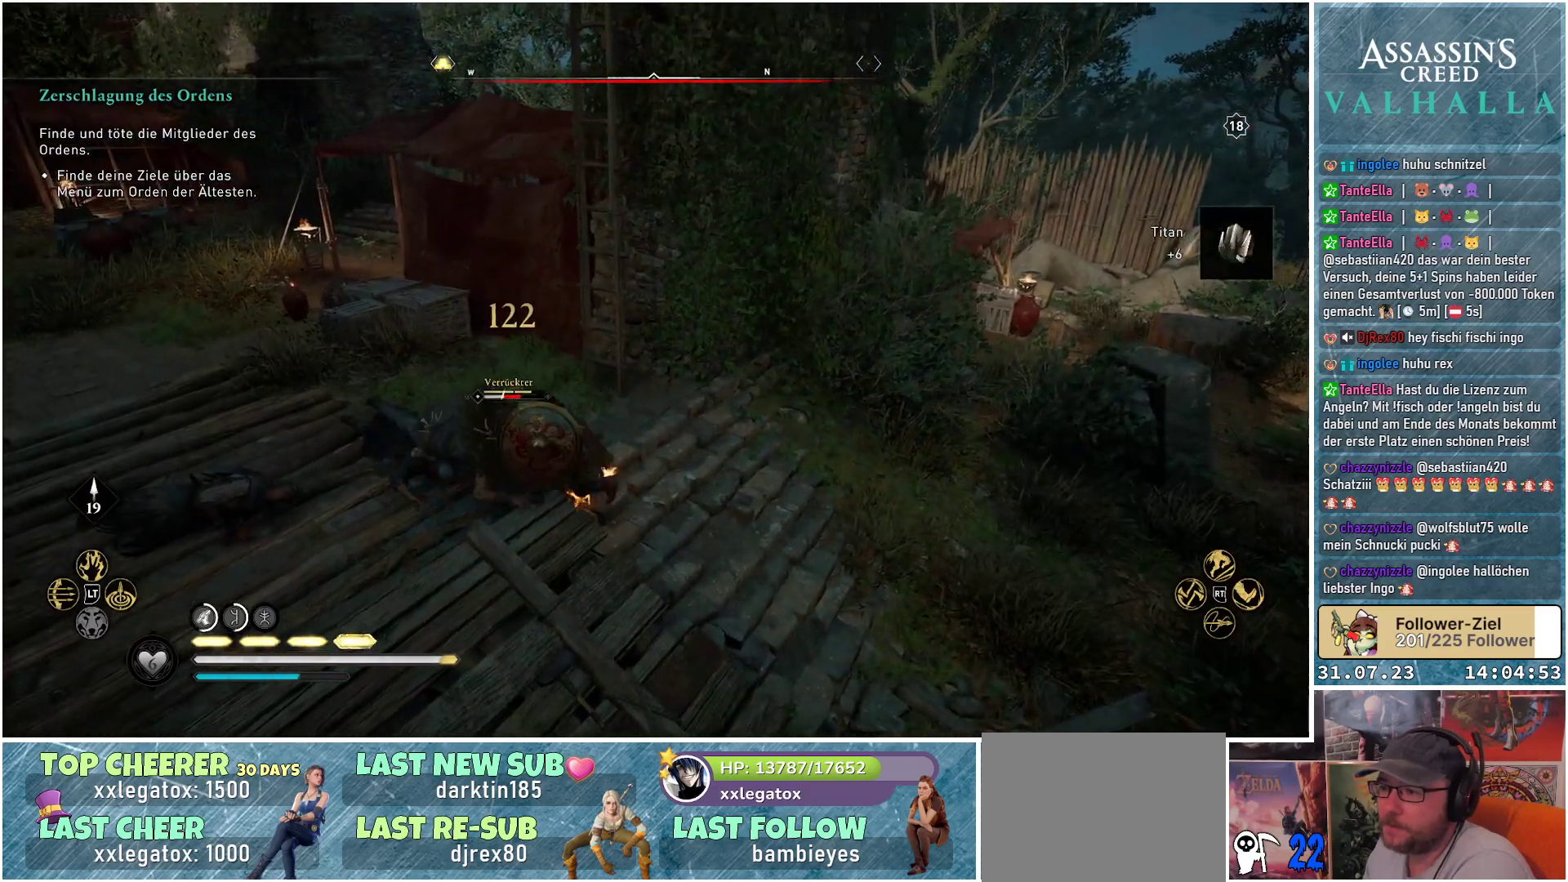
{"buttons": ["R1"], "left_stick": "left", "right_stick": "right", "events": [[33, "R1", "down"], [100, "right_stick", "right"], [167, "R1", "up"], [333, "right_stick", "down-right"], [467, "R1", "down"], [467, "right_stick", "right"]]}
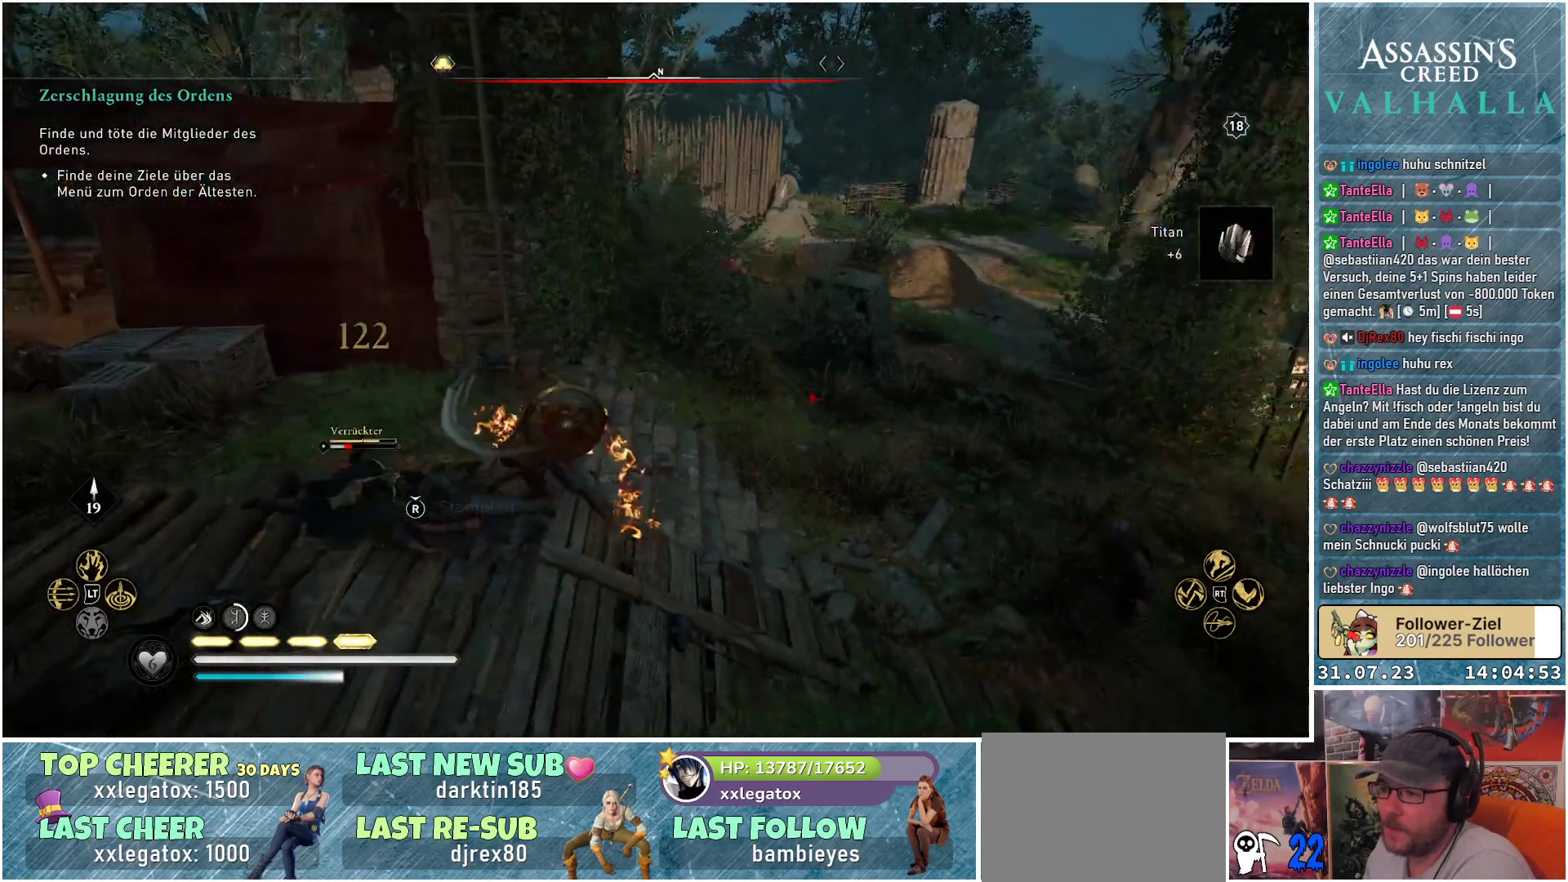
{"buttons": [], "left_stick": "down-left", "right_stick": "down-right", "events": [[100, "R1", "up"], [233, "R1", "down"], [317, "R1", "up"], [417, "right_stick", "down-right"], [467, "left_stick", "down-left"]]}
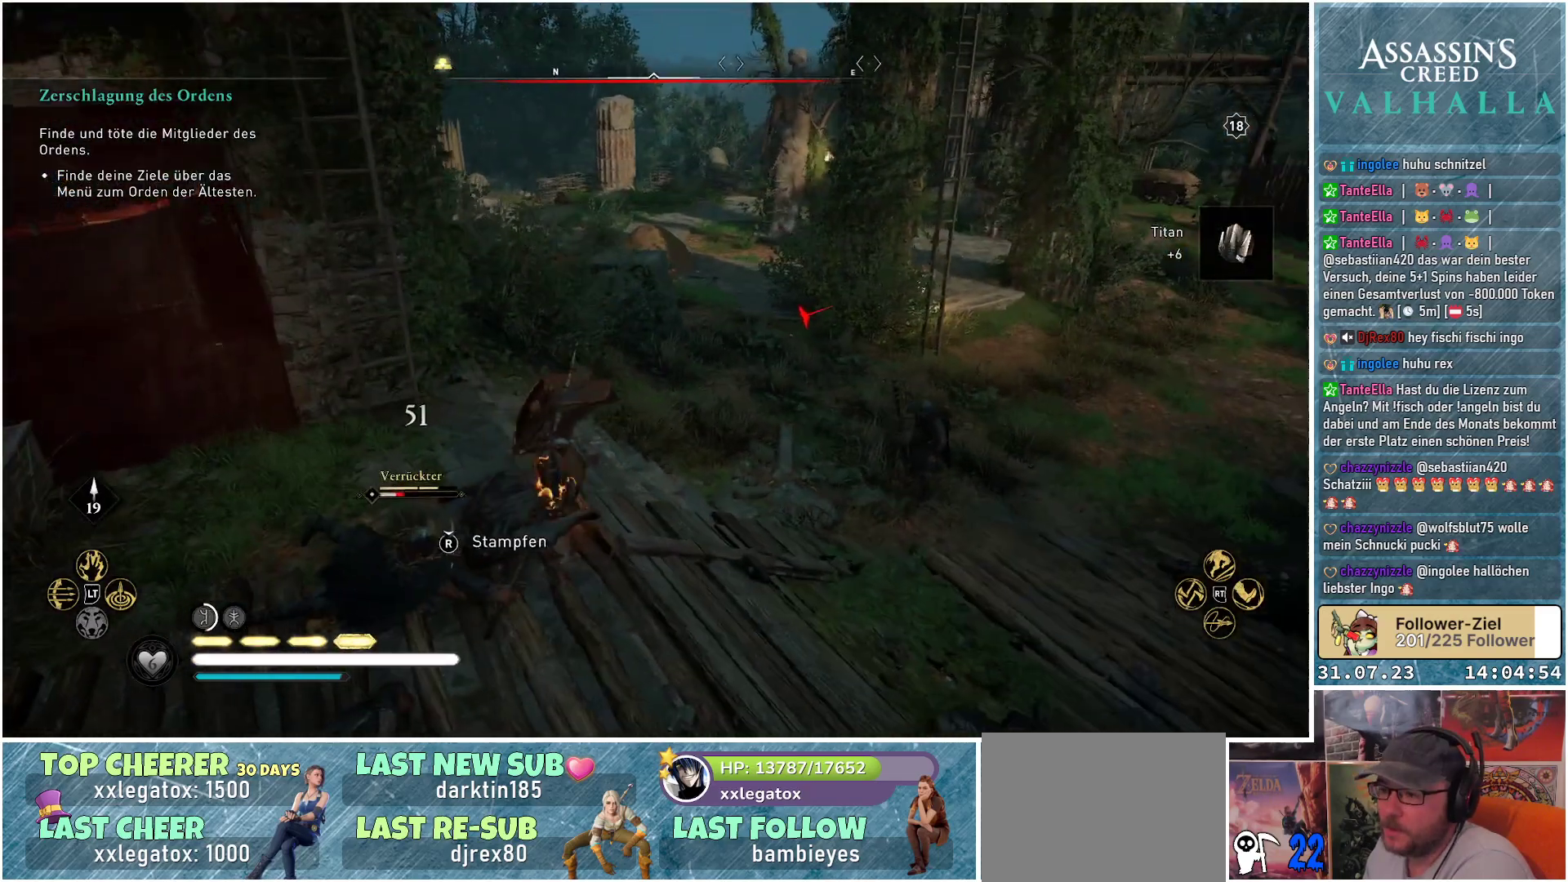
{"buttons": [], "left_stick": "down-right", "right_stick": "right", "events": [[50, "right_stick", "center"], [467, "right_stick", "right"], [483, "left_stick", "down-right"]]}
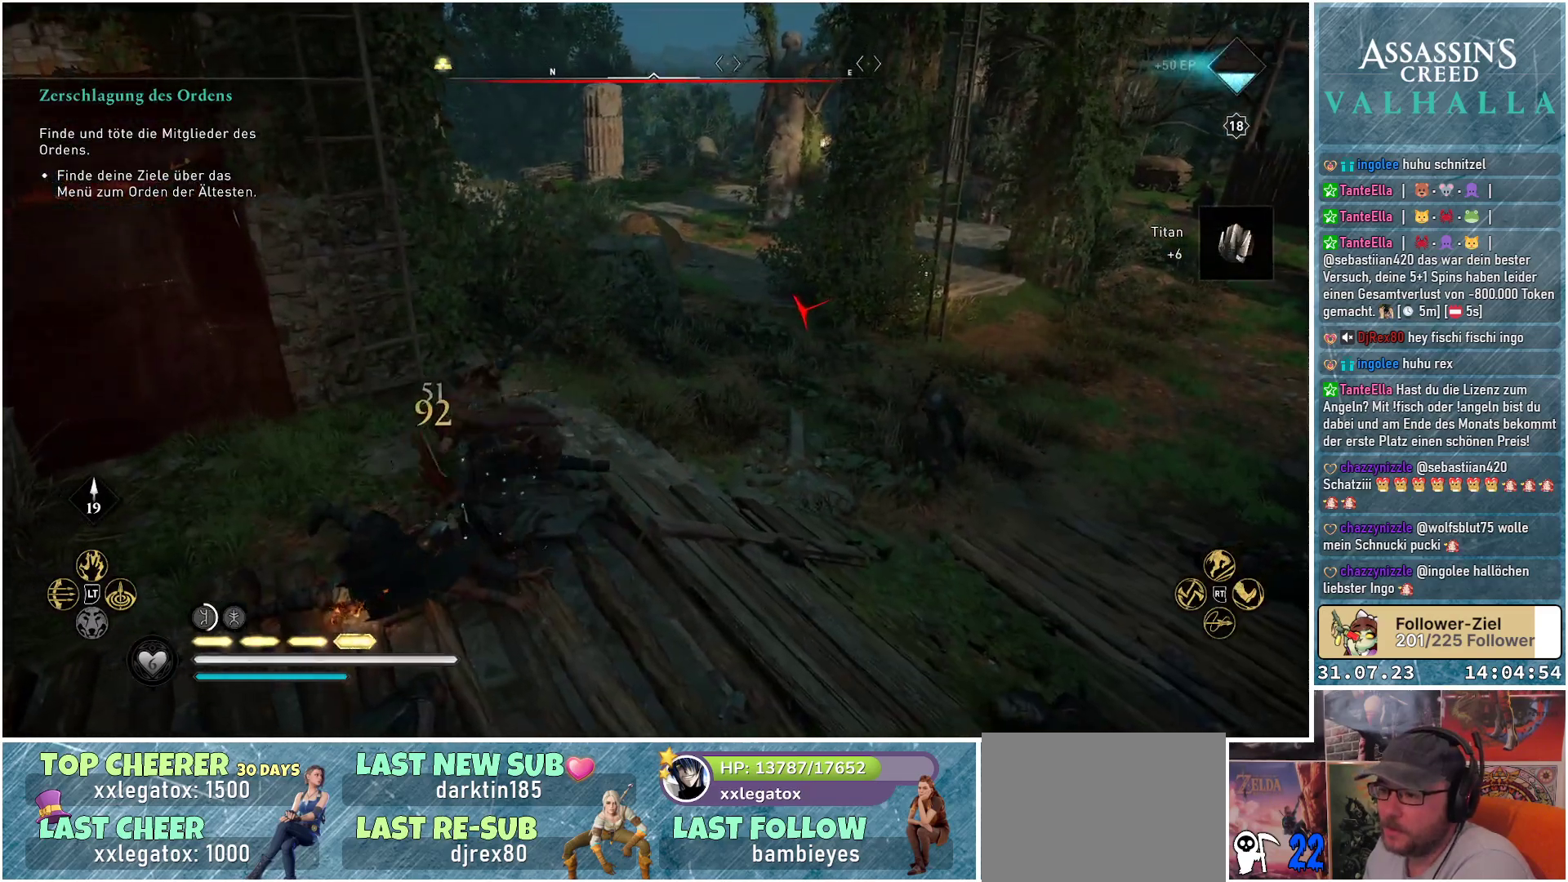
{"buttons": [], "left_stick": "up-right", "right_stick": "down", "events": [[83, "left_stick", "right"], [217, "left_stick", "up-right"], [300, "right_stick", "down"]]}
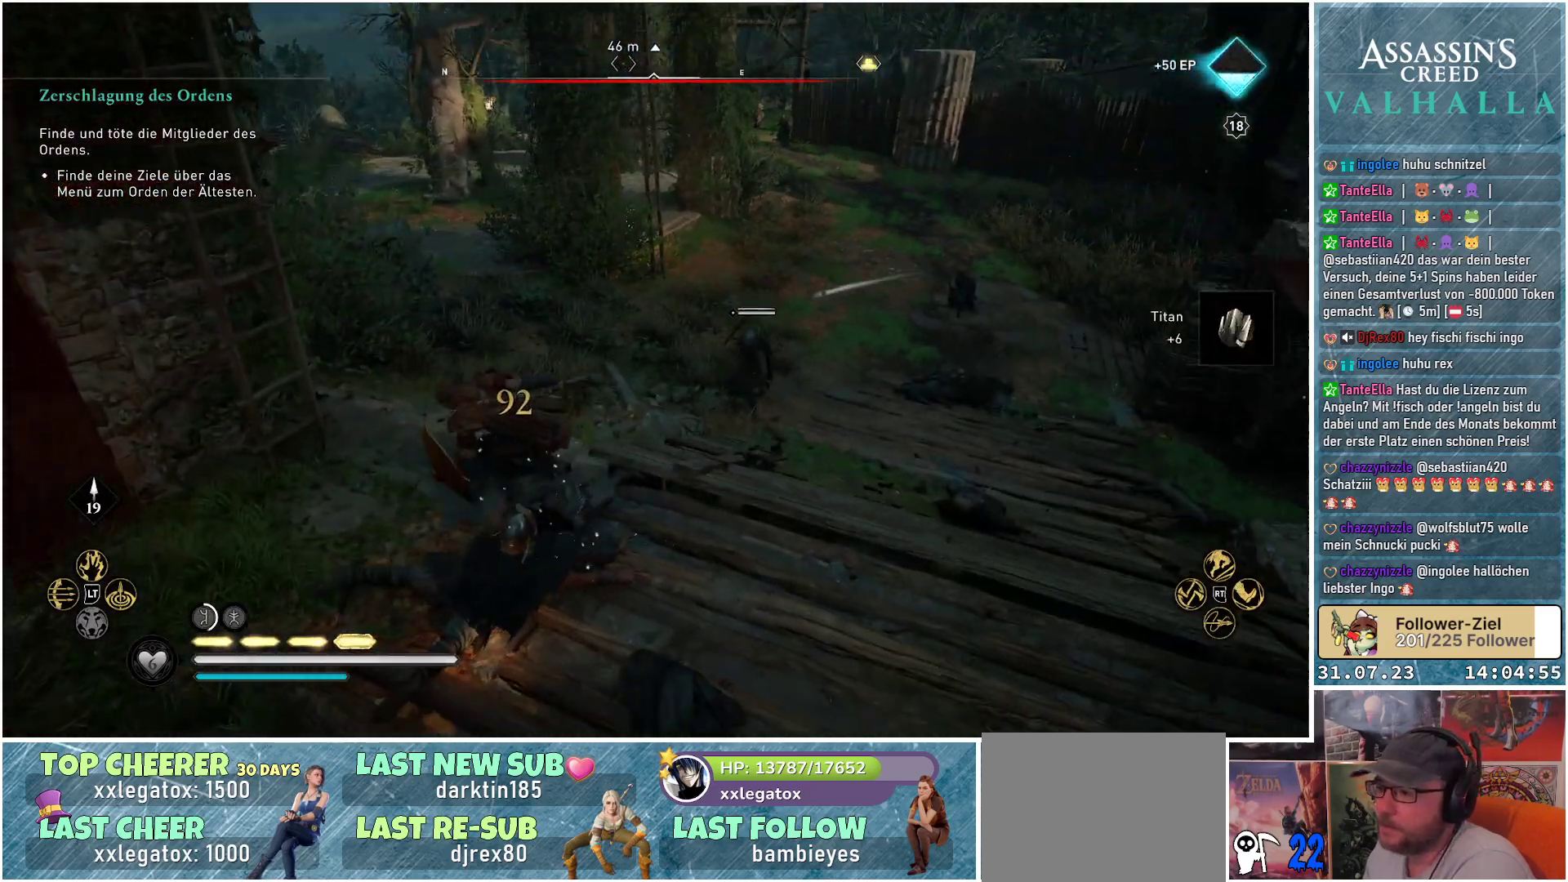
{"buttons": [], "left_stick": "up-right", "right_stick": "center", "events": [[167, "right_stick", "center"]]}
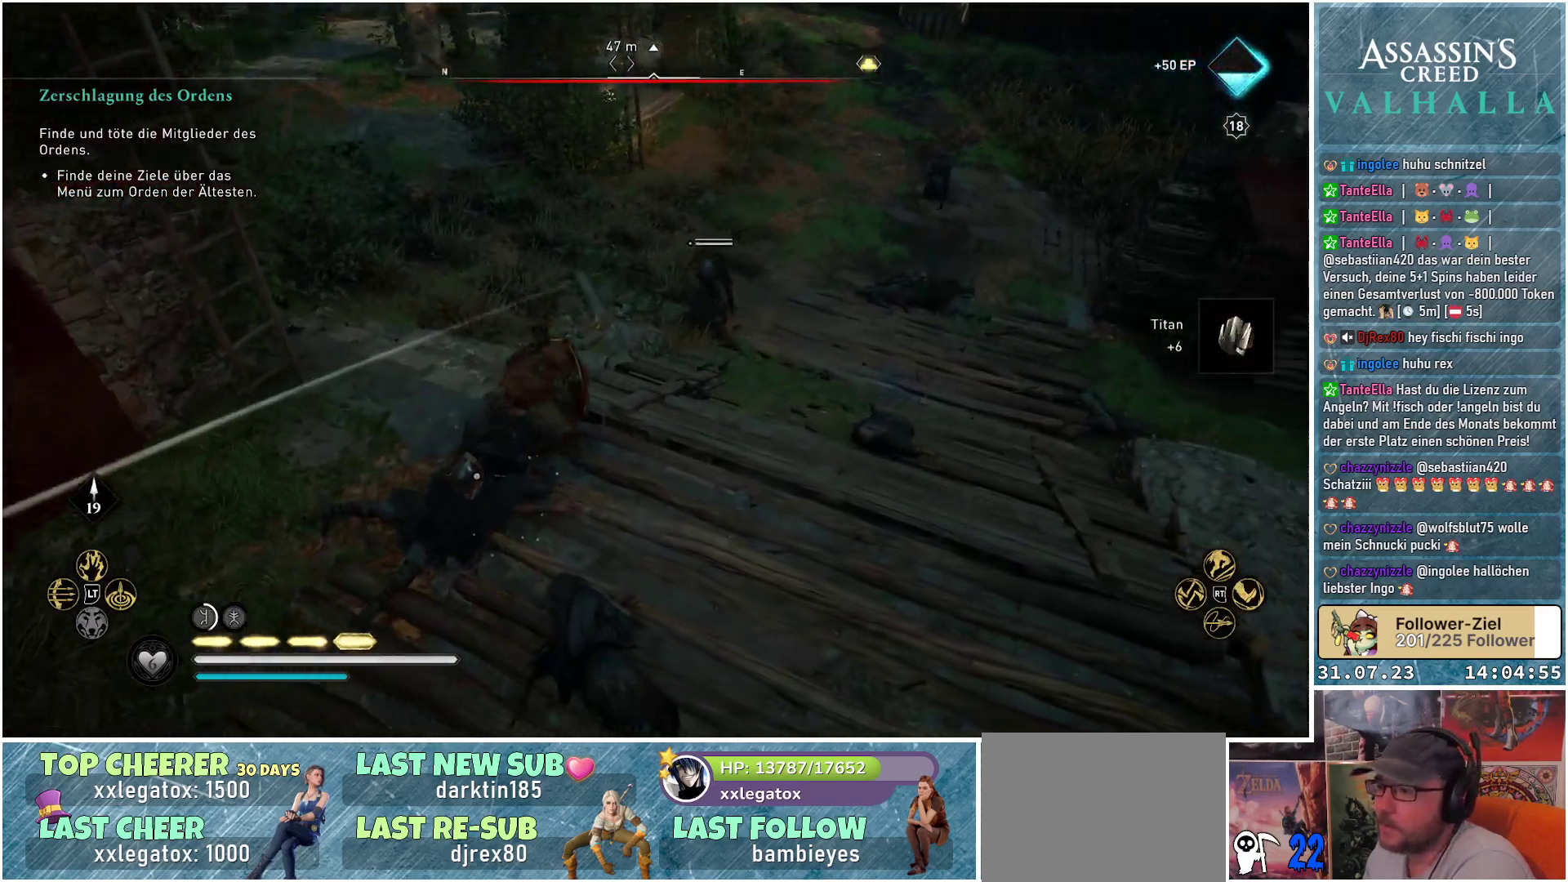
{"buttons": [], "left_stick": "up", "right_stick": "center", "events": [[67, "Y", "down"], [167, "Y", "up"], [217, "left_stick", "up"], [267, "Y", "down"], [300, "Y", "up"], [383, "Y", "down"], [450, "Y", "up"]]}
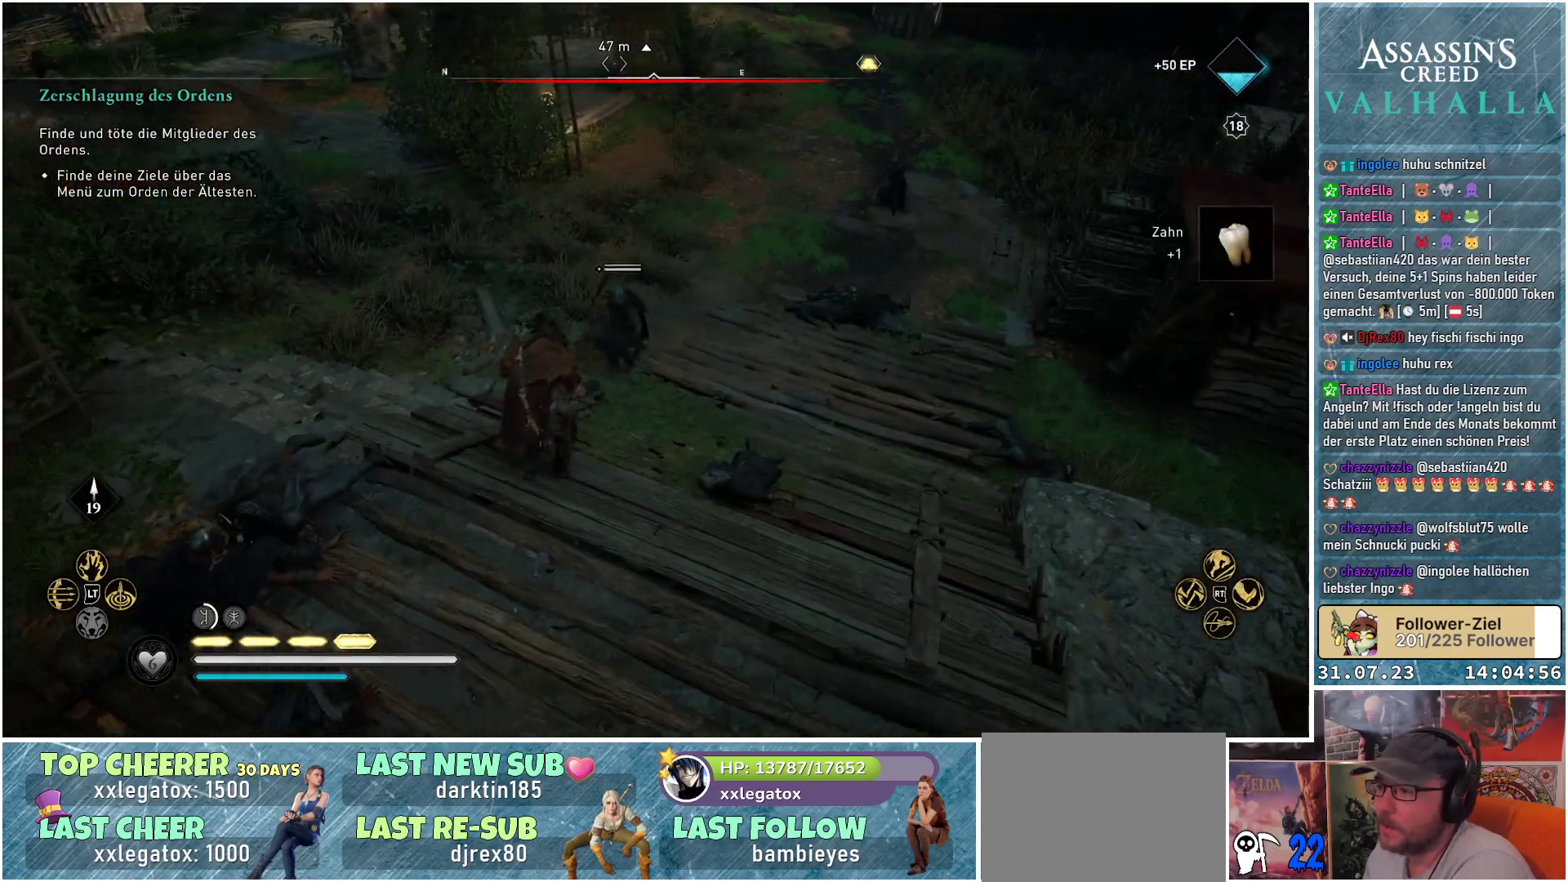
{"buttons": [], "left_stick": "center", "right_stick": "center", "events": [[50, "Y", "down"], [100, "Y", "up"], [183, "Y", "down"], [233, "Y", "up"], [283, "left_stick", "center"]]}
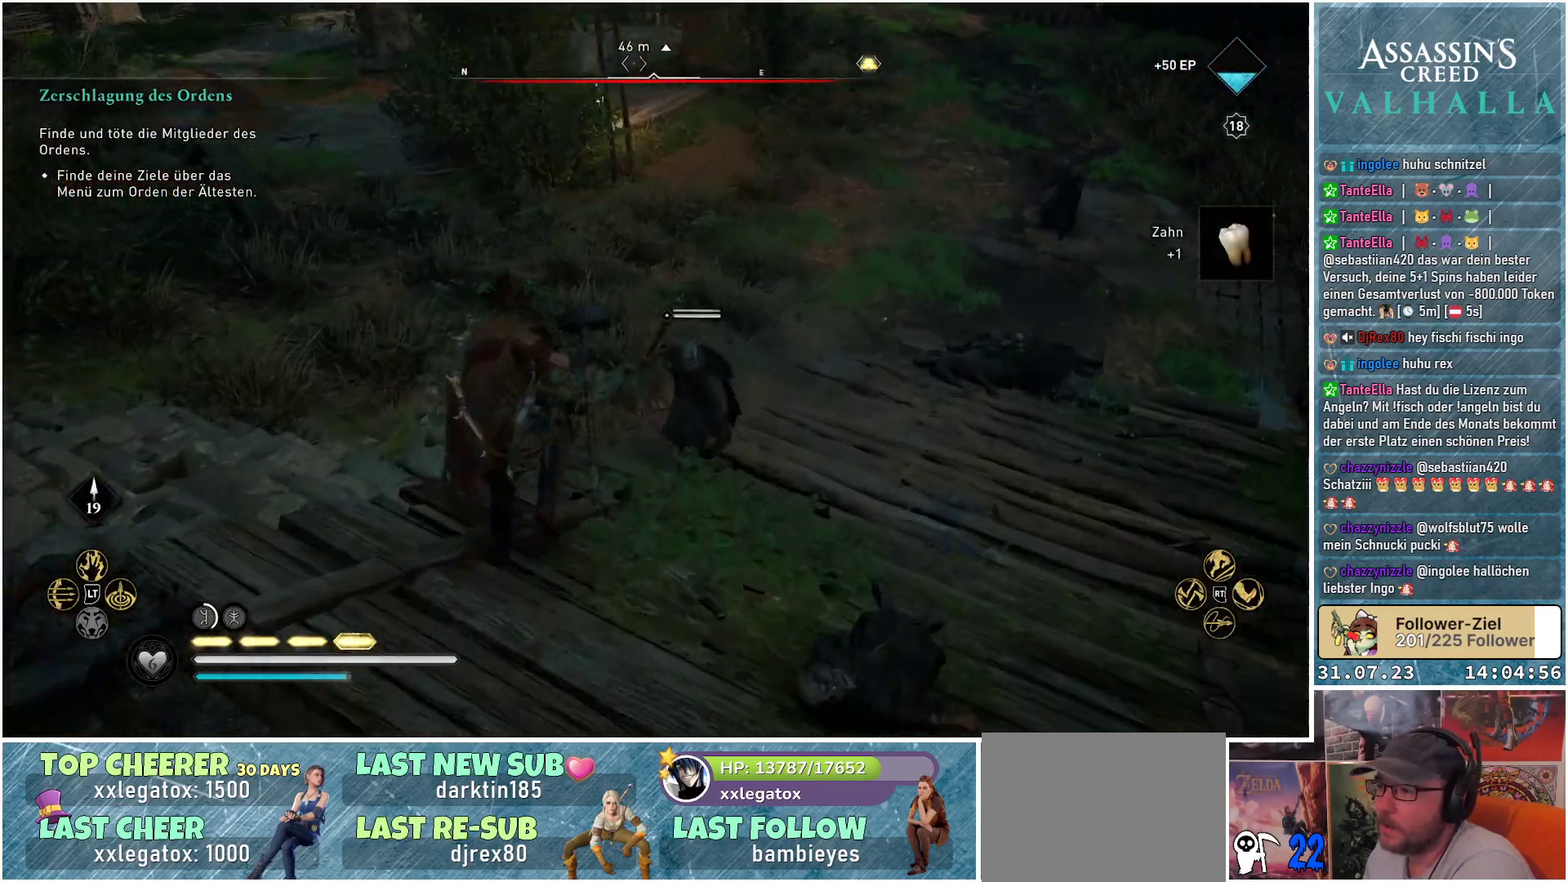
{"buttons": [], "left_stick": "center", "right_stick": "right", "events": [[67, "right_stick", "right"]]}
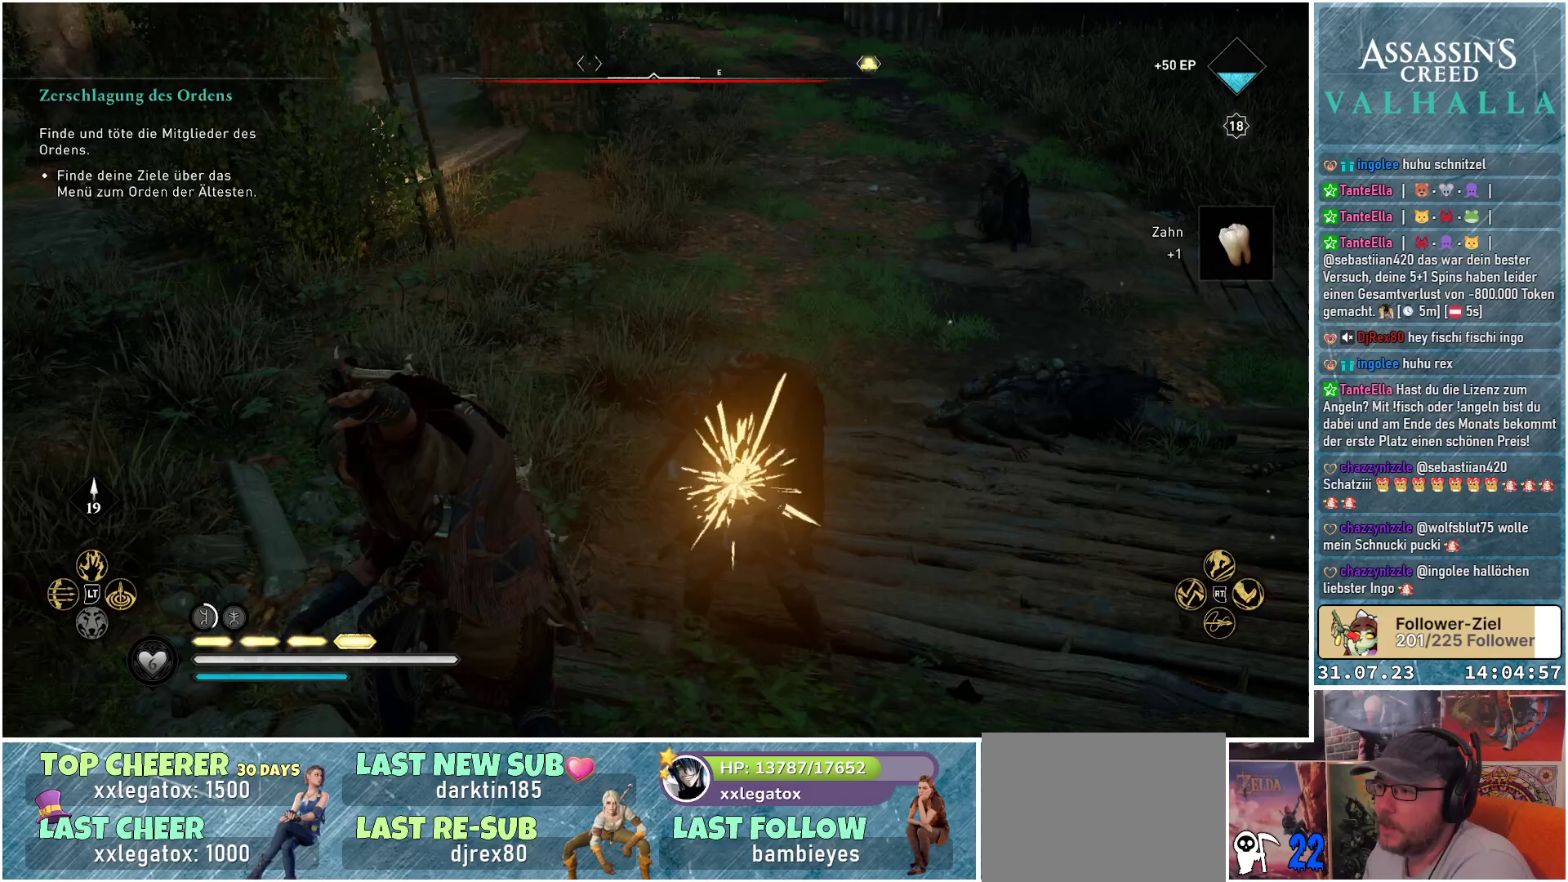
{"buttons": [], "left_stick": "up", "right_stick": "down-right", "events": [[83, "right_stick", "center"], [283, "right_stick", "right"], [333, "left_stick", "up"], [467, "right_stick", "down-right"]]}
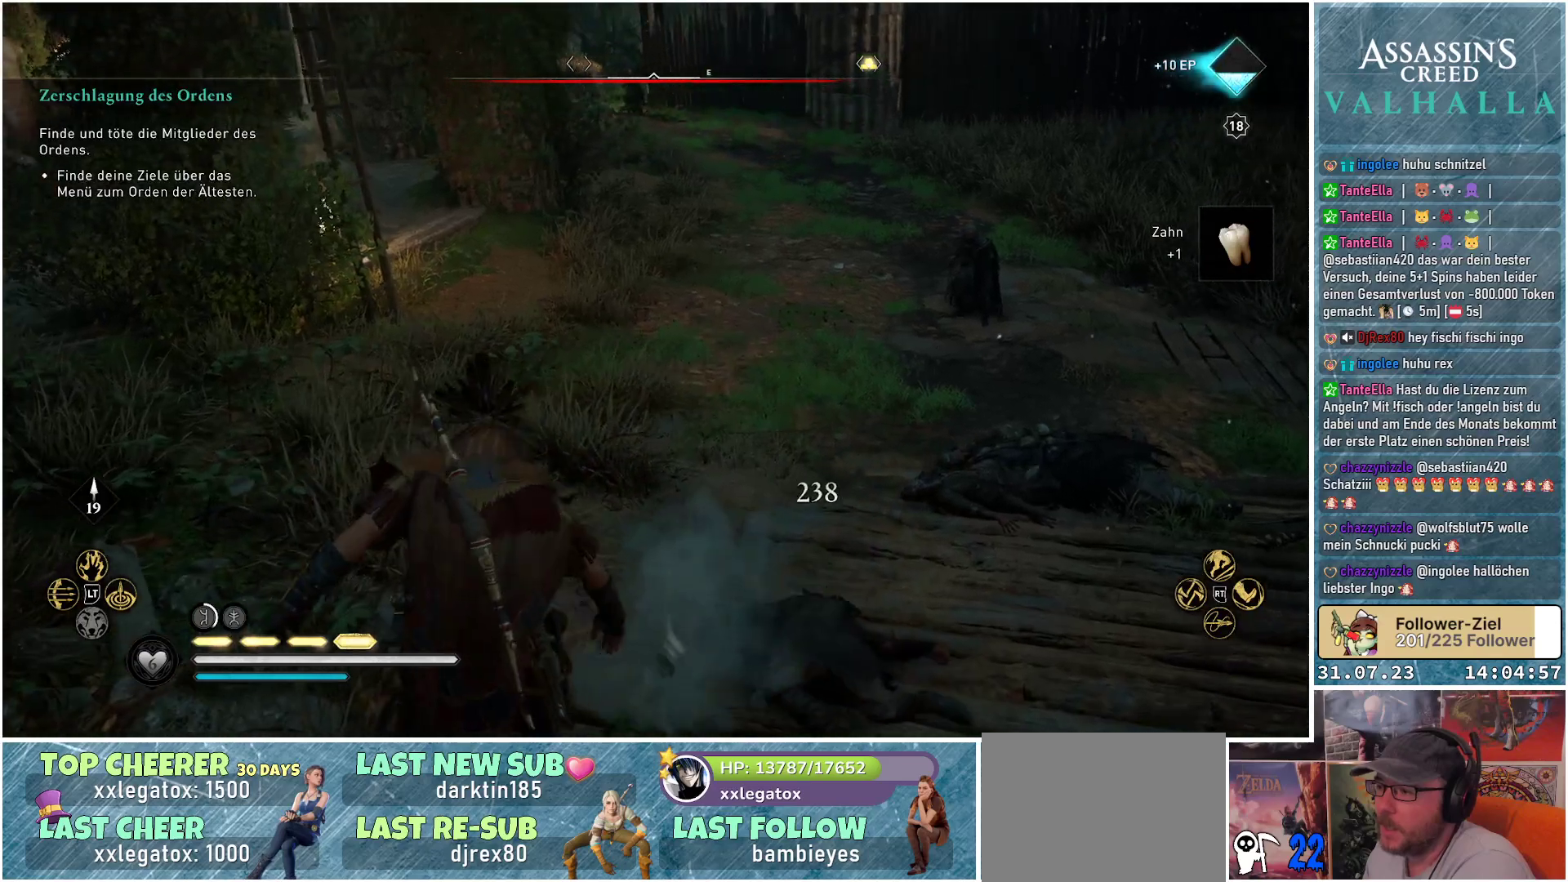
{"buttons": [], "left_stick": "up-right", "right_stick": "center", "events": [[467, "right_stick", "center"], [500, "left_stick", "up-right"]]}
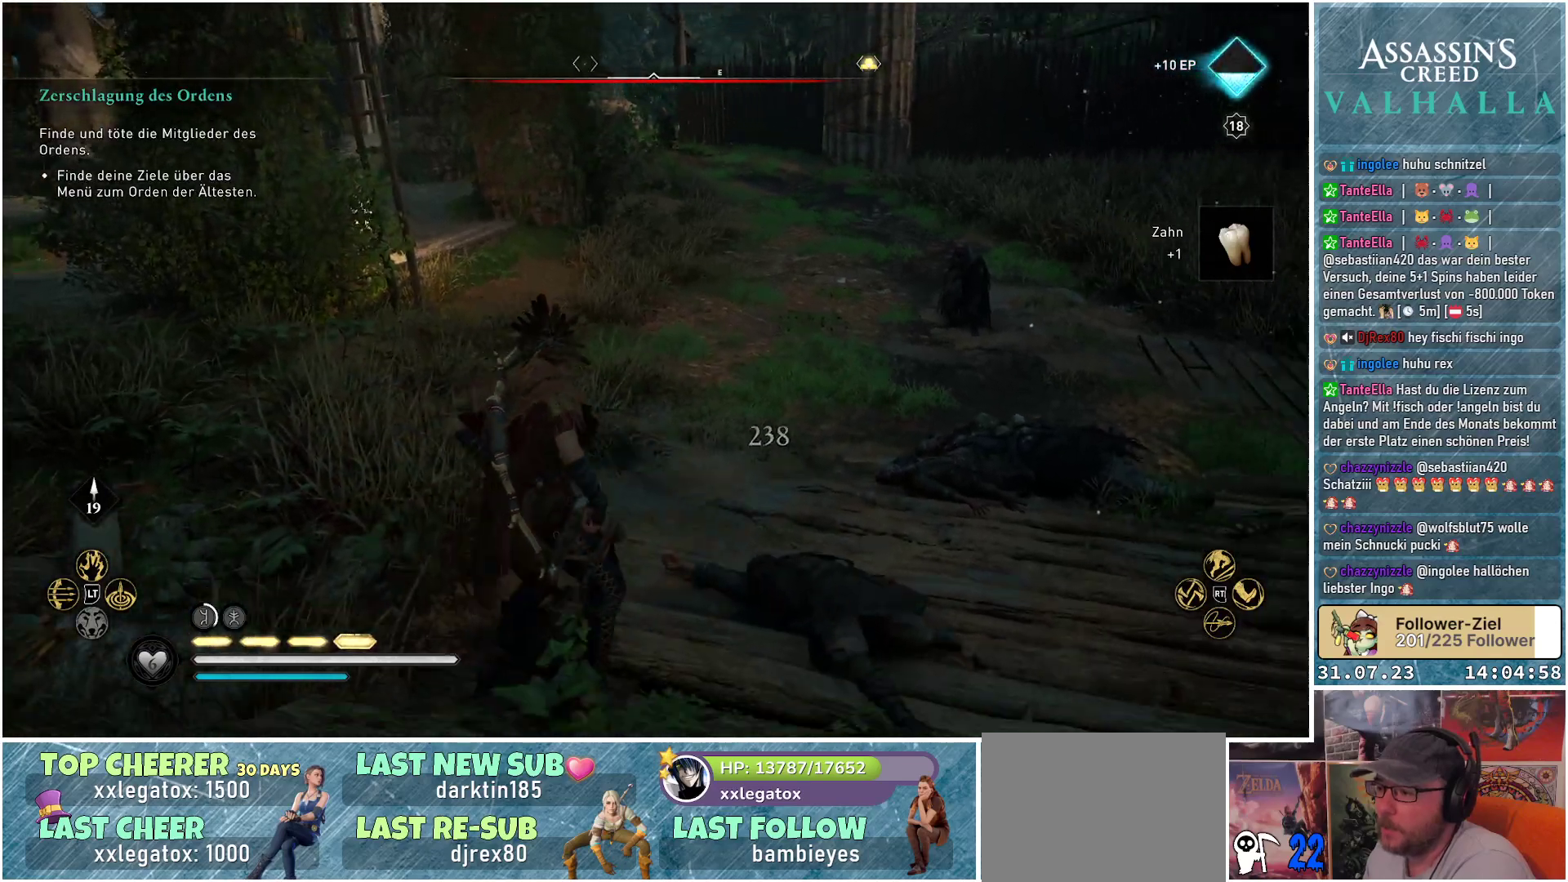
{"buttons": [], "left_stick": "up-right", "right_stick": "center", "events": [[83, "Y", "down"], [150, "Y", "up"], [233, "Y", "down"], [317, "Y", "up"]]}
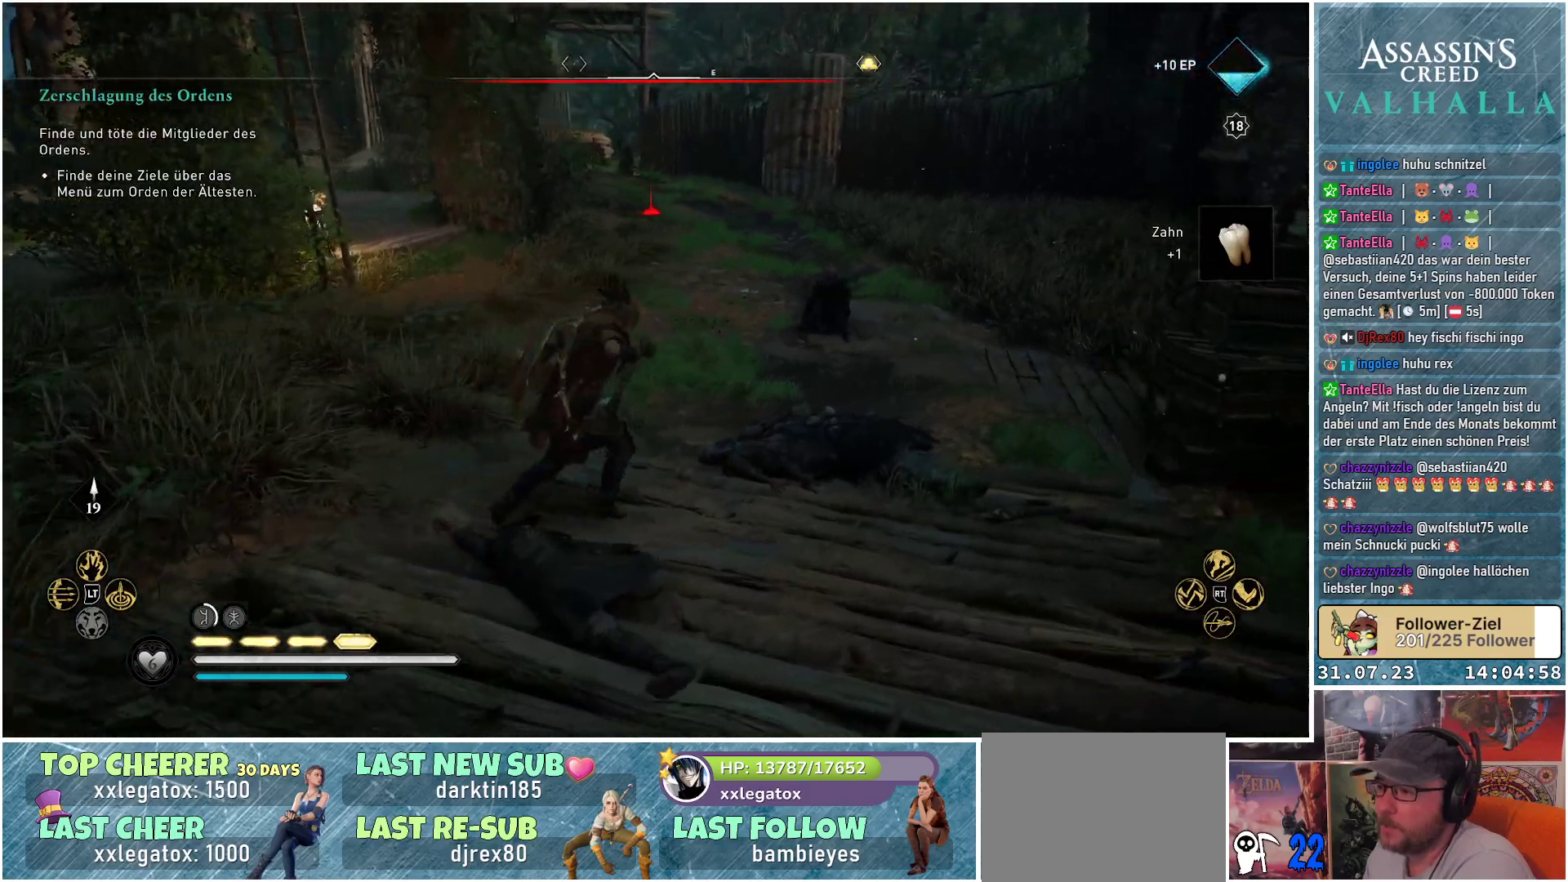
{"buttons": [], "left_stick": "up", "right_stick": "center", "events": [[33, "Y", "down"], [117, "Y", "up"], [333, "left_stick", "up"]]}
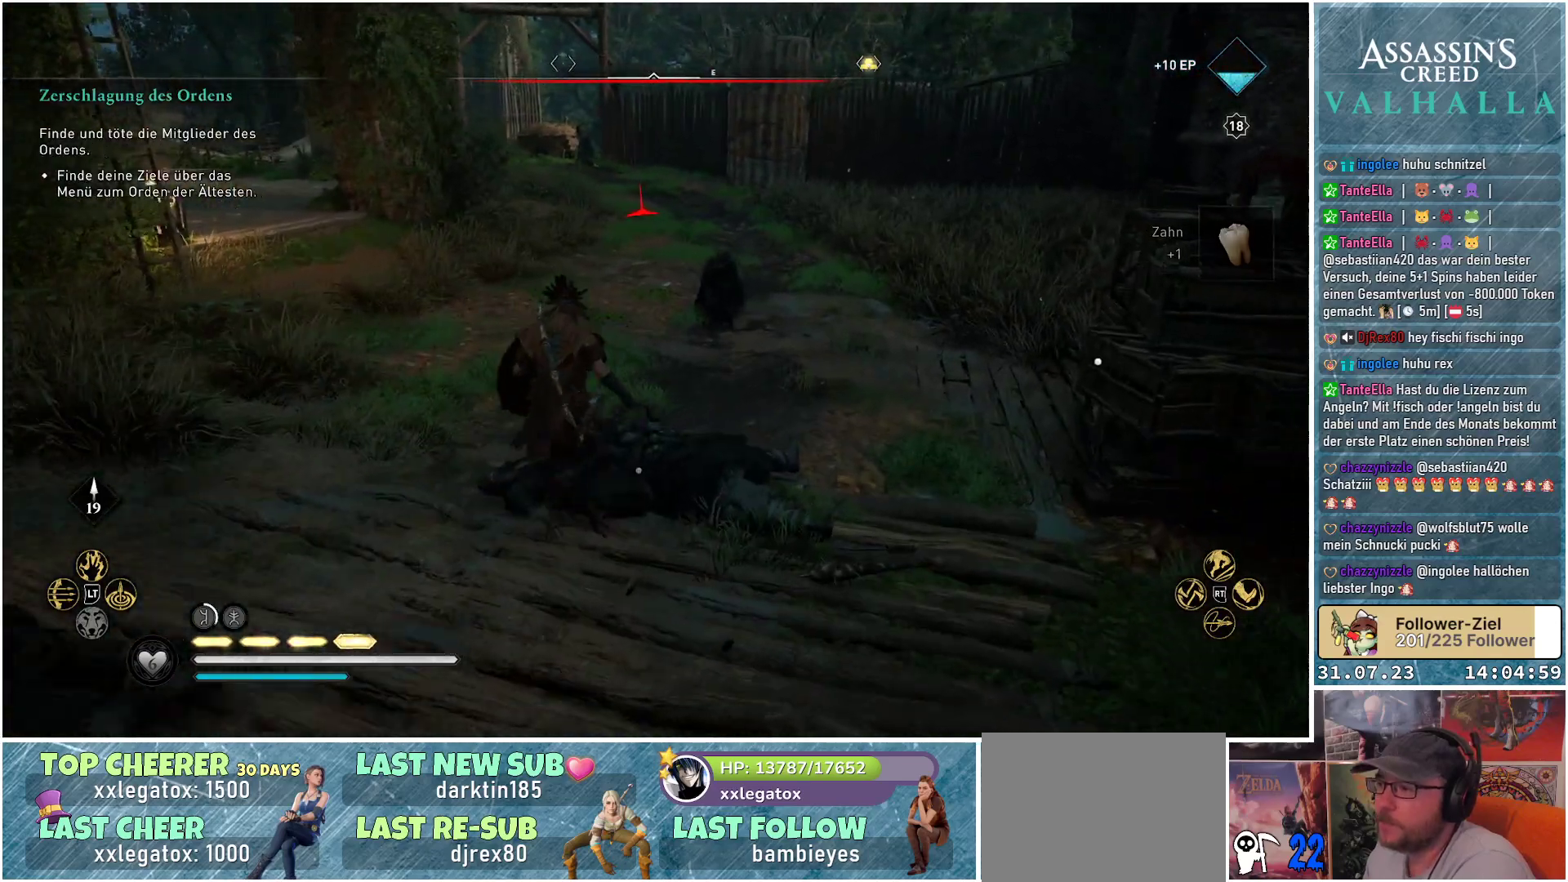
{"buttons": [], "left_stick": "up", "right_stick": "center", "events": [[83, "L3", "down"], [233, "L3", "up"]]}
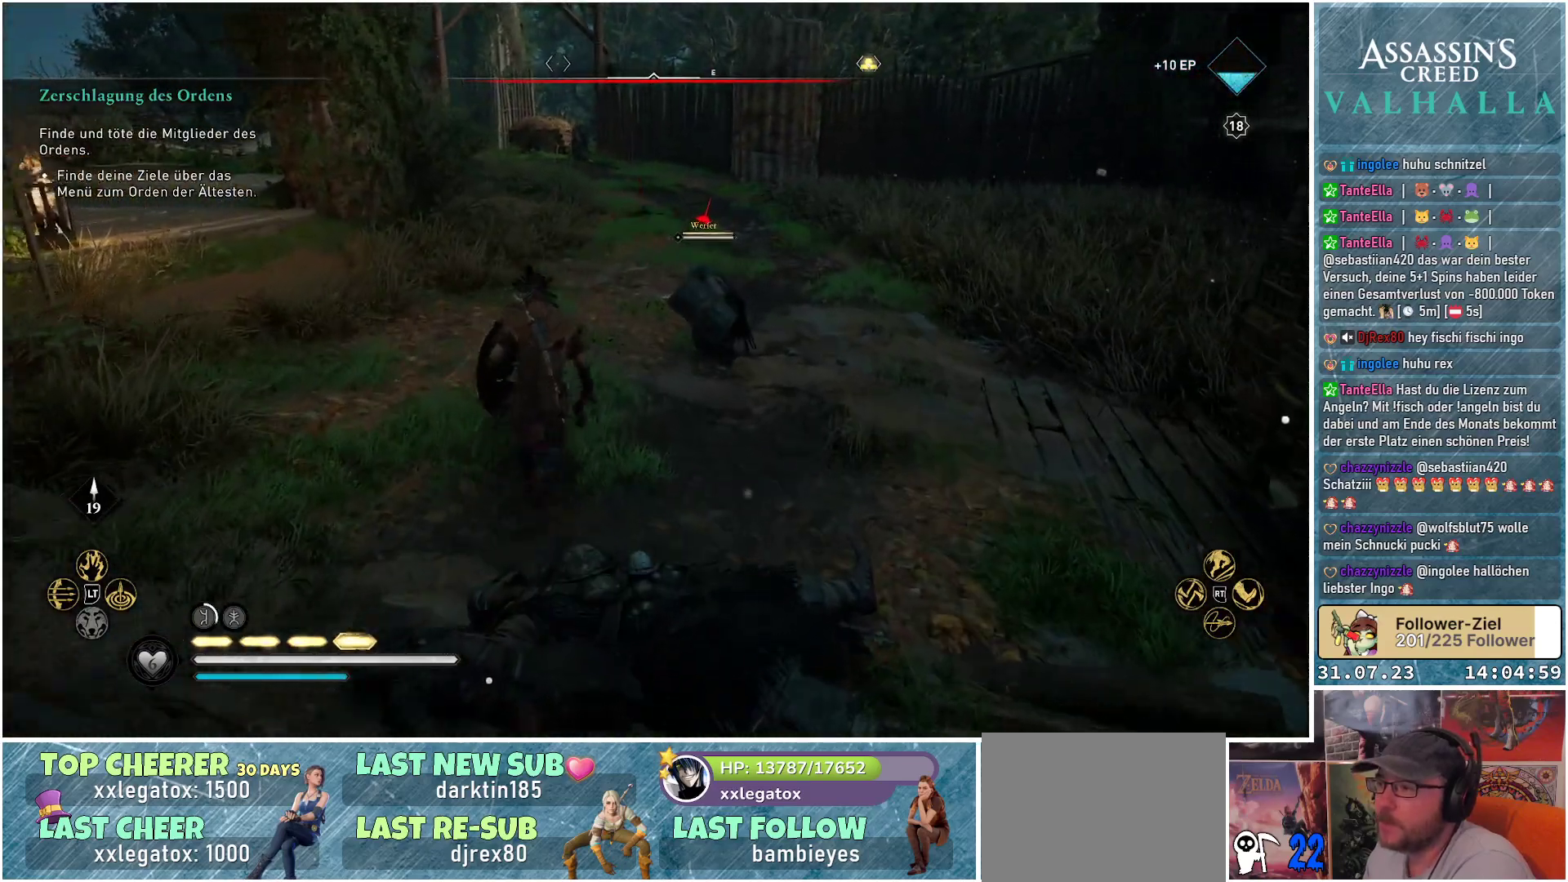
{"buttons": ["L1"], "left_stick": "up-right", "right_stick": "center", "events": [[17, "left_stick", "up-right"], [400, "L1", "down"]]}
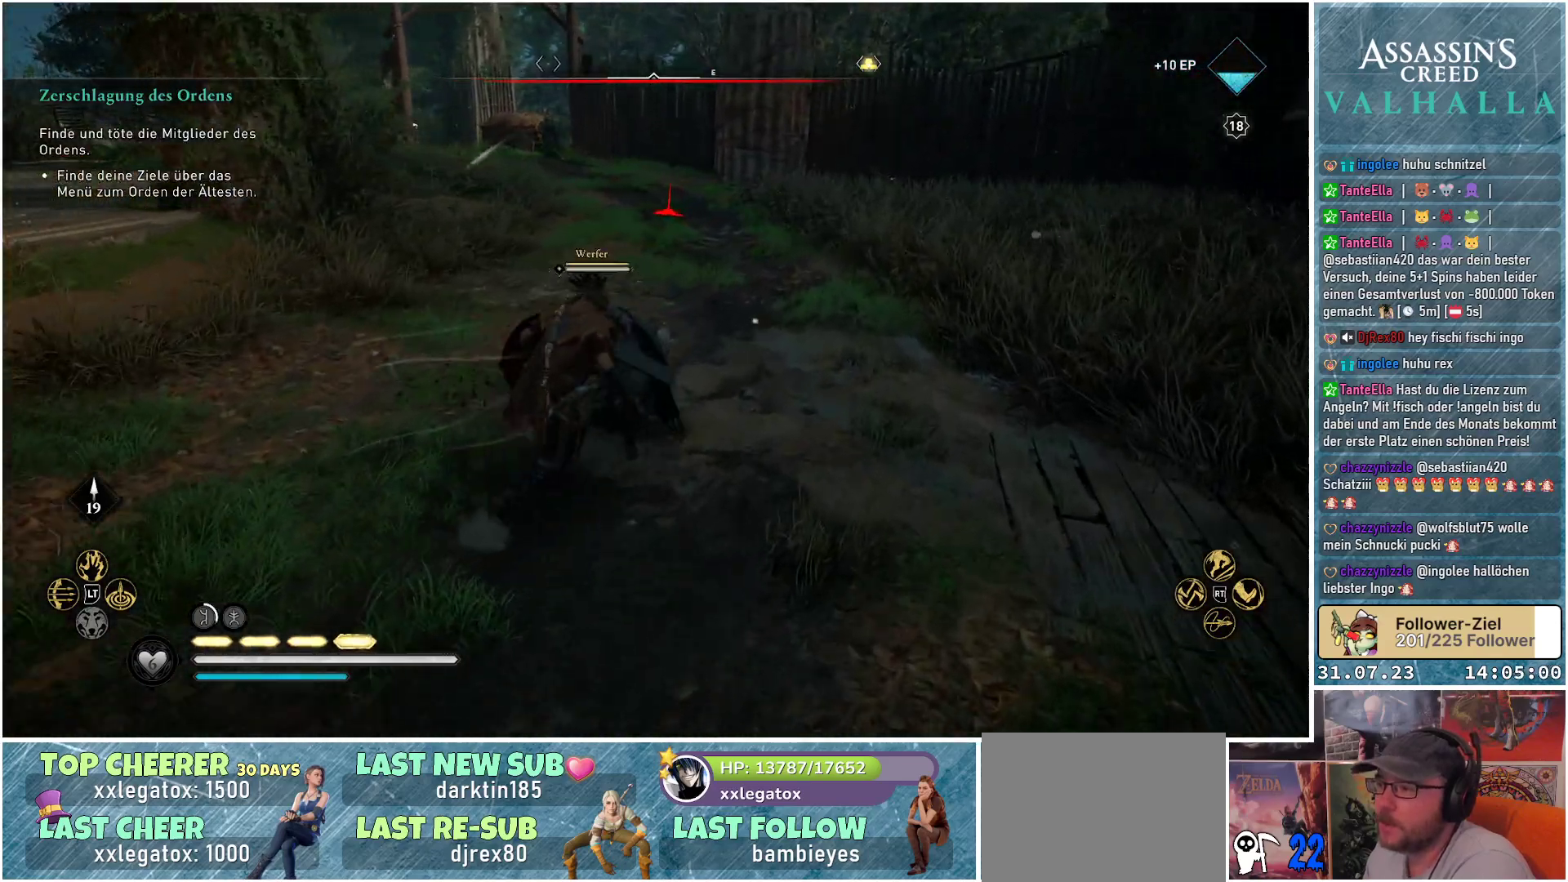
{"buttons": [], "left_stick": "center", "right_stick": "down-right", "events": [[67, "L1", "up"], [267, "left_stick", "center"], [433, "right_stick", "right"], [483, "right_stick", "down-right"]]}
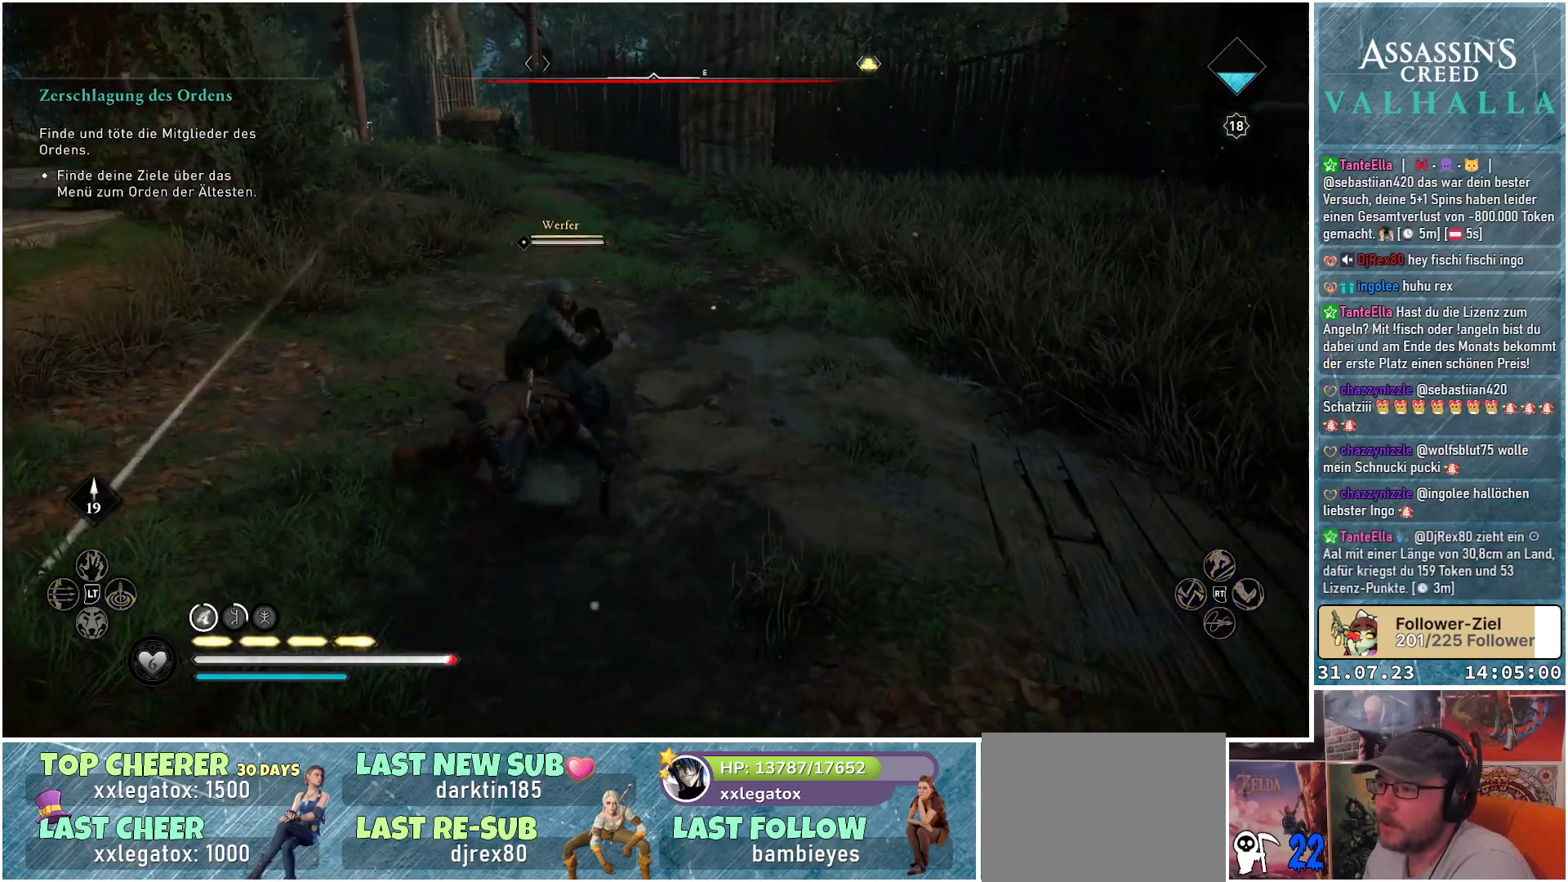
{"buttons": ["X"], "left_stick": "center", "right_stick": "center", "events": [[217, "right_stick", "center"], [417, "X", "down"]]}
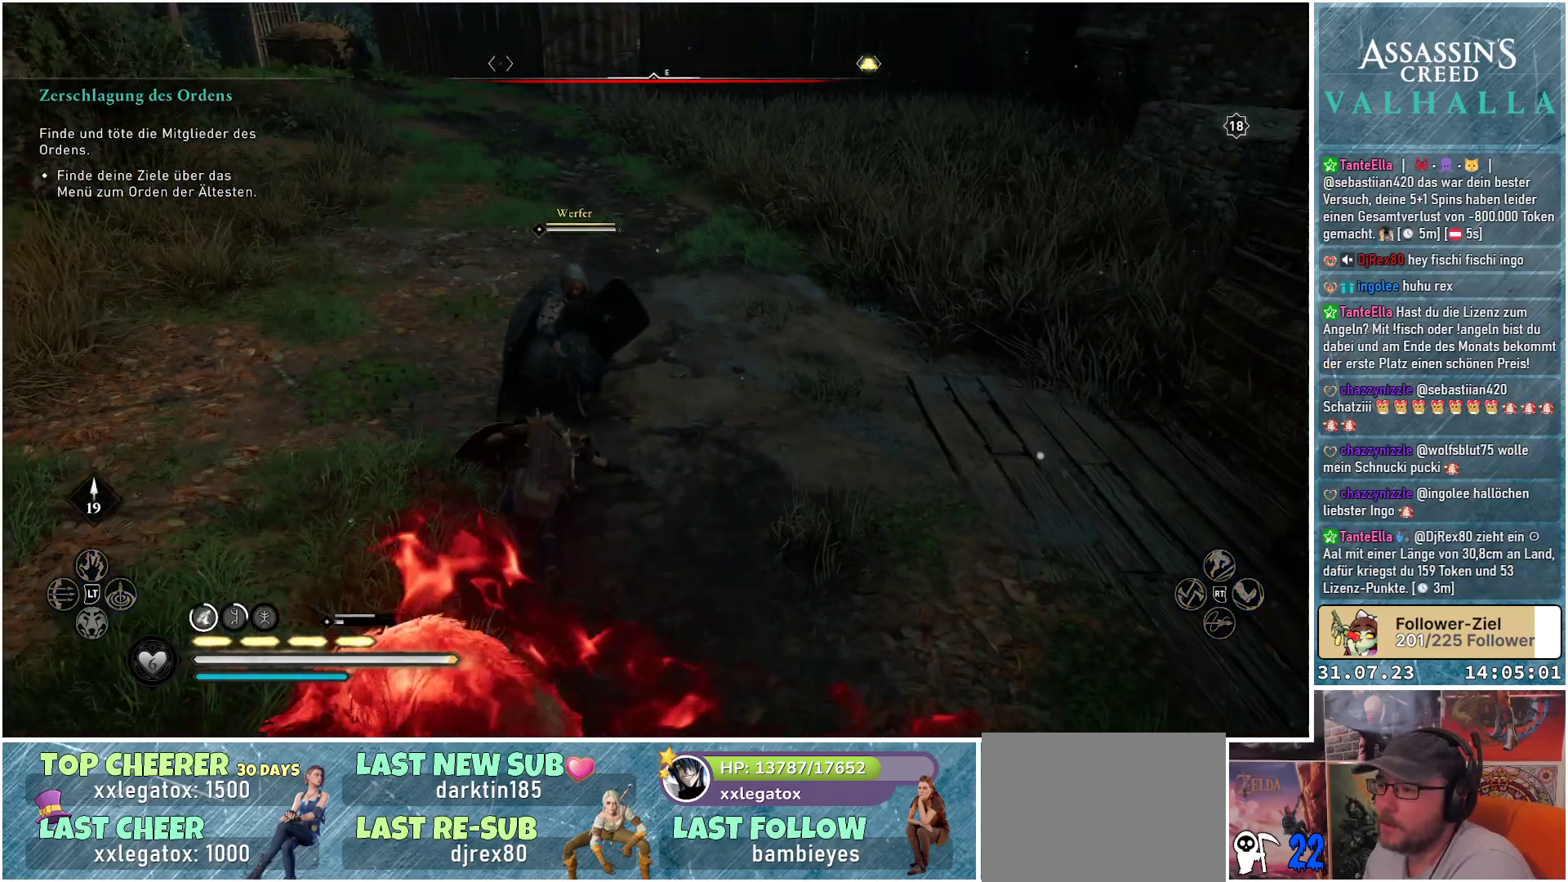
{"buttons": [], "left_stick": "up-right", "right_stick": "center", "events": [[33, "X", "up"], [217, "left_stick", "right"], [350, "left_stick", "up-right"]]}
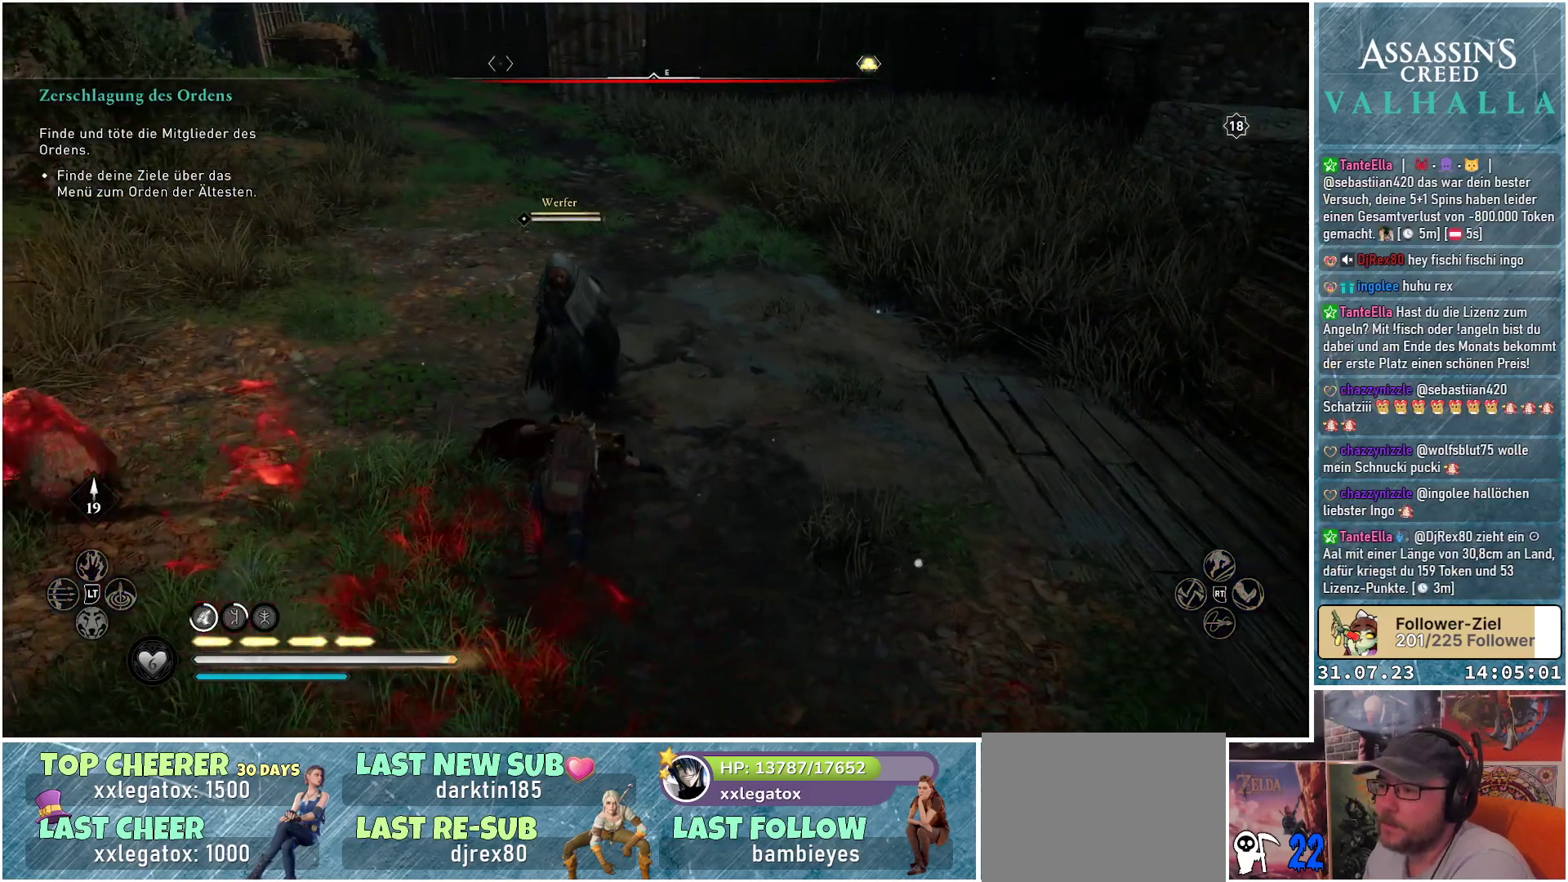
{"buttons": ["R1"], "left_stick": "up-right", "right_stick": "left", "events": [[67, "left_stick", "up"], [133, "right_stick", "down-left"], [183, "right_stick", "left"], [217, "R1", "down"], [350, "R1", "up"], [433, "R1", "down"], [500, "left_stick", "up-right"]]}
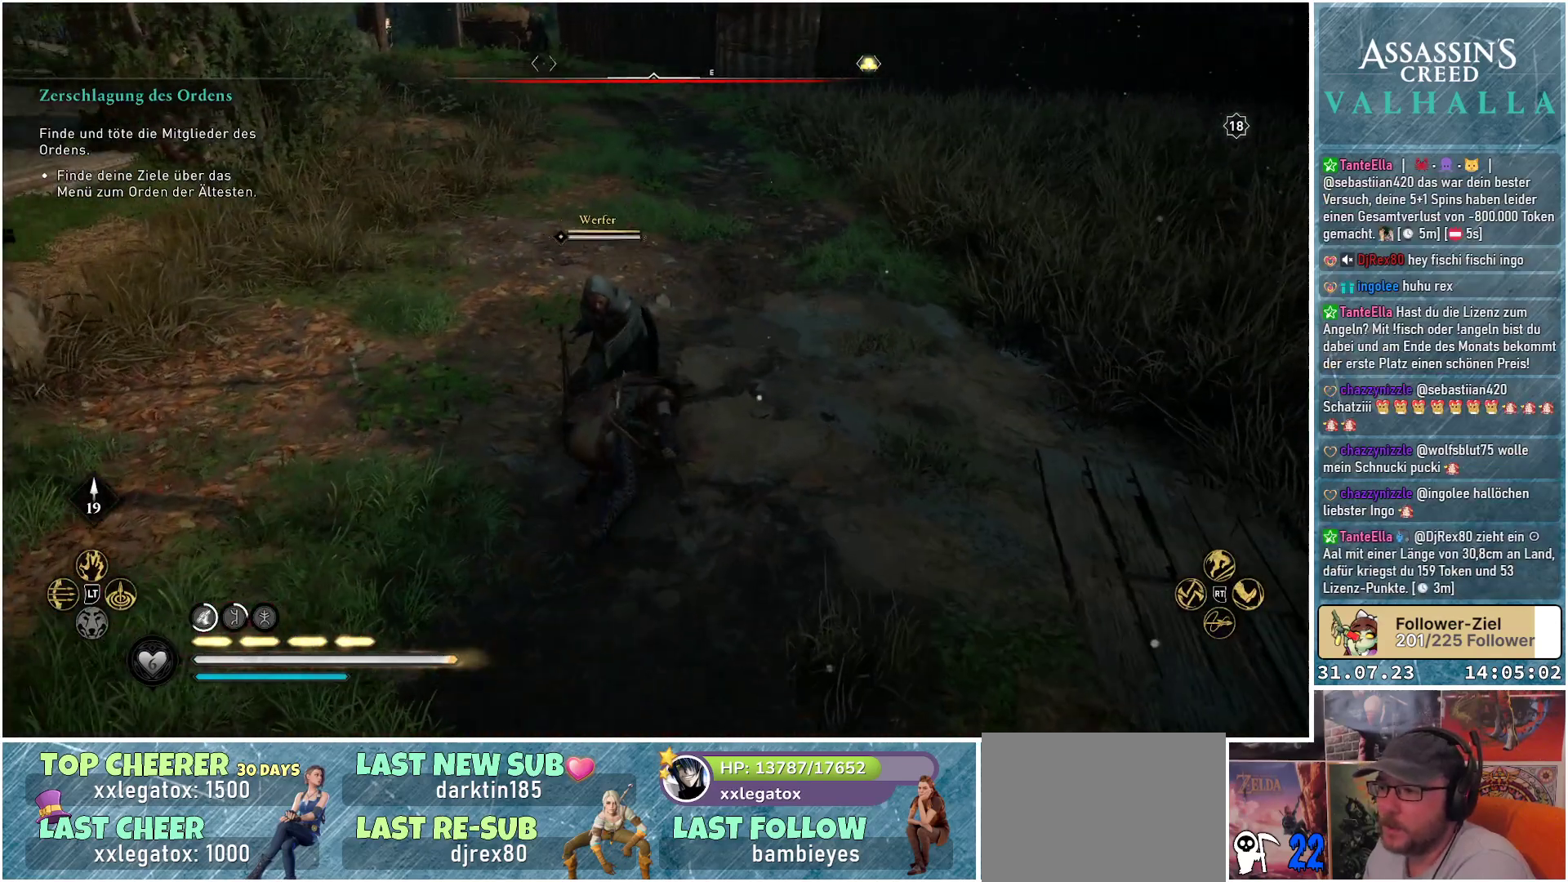
{"buttons": [], "left_stick": "left", "right_stick": "left", "events": [[50, "R1", "up"], [83, "right_stick", "center"], [167, "R1", "down"], [267, "R1", "up"], [267, "left_stick", "up-left"], [267, "right_stick", "left"], [367, "left_stick", "left"], [383, "R1", "down"], [500, "R1", "up"]]}
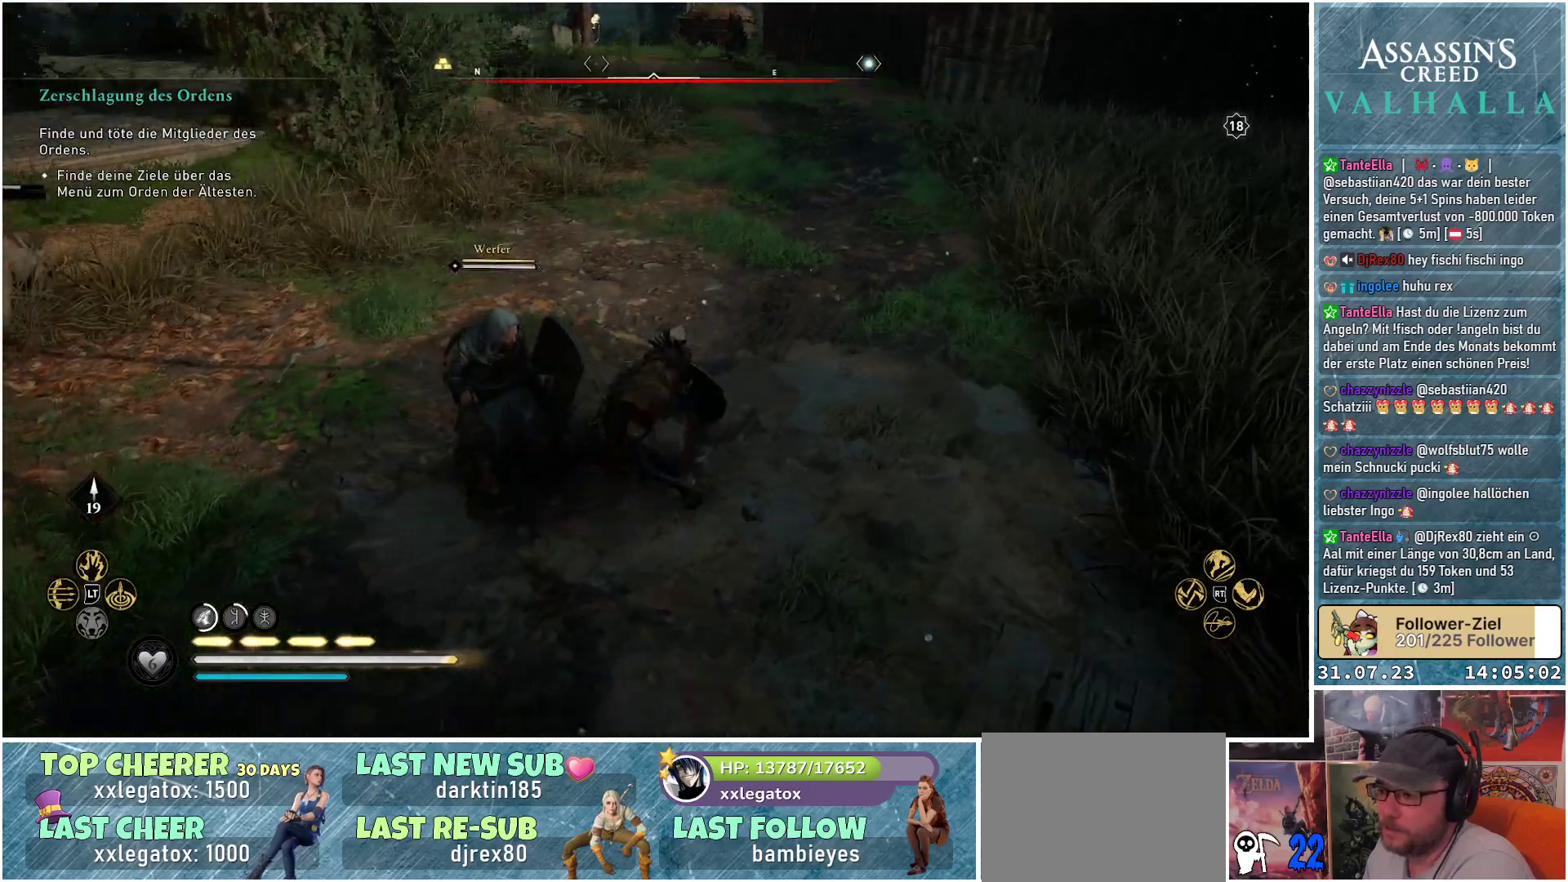
{"buttons": ["R1"], "left_stick": "up-left", "right_stick": "left", "events": [[100, "R1", "down"], [200, "R1", "up"], [300, "R1", "down"], [400, "R1", "up"], [400, "left_stick", "up-left"], [500, "R1", "down"]]}
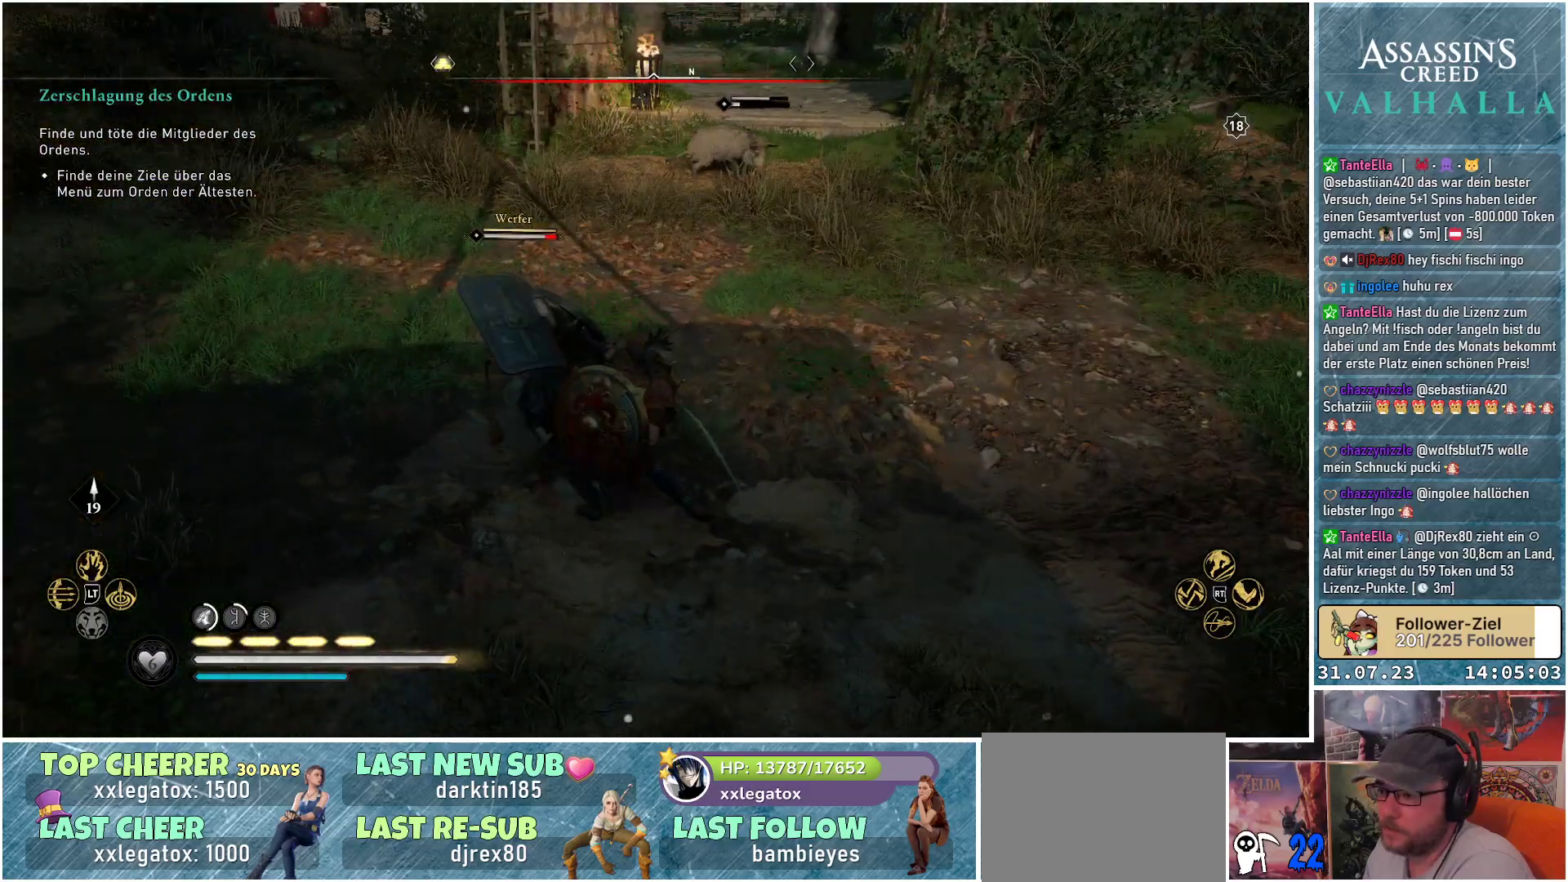
{"buttons": ["R1"], "left_stick": "up", "right_stick": "center", "events": [[117, "left_stick", "up"], [133, "R1", "up"], [233, "R1", "down"], [333, "right_stick", "center"], [367, "R1", "up"], [433, "R1", "down"]]}
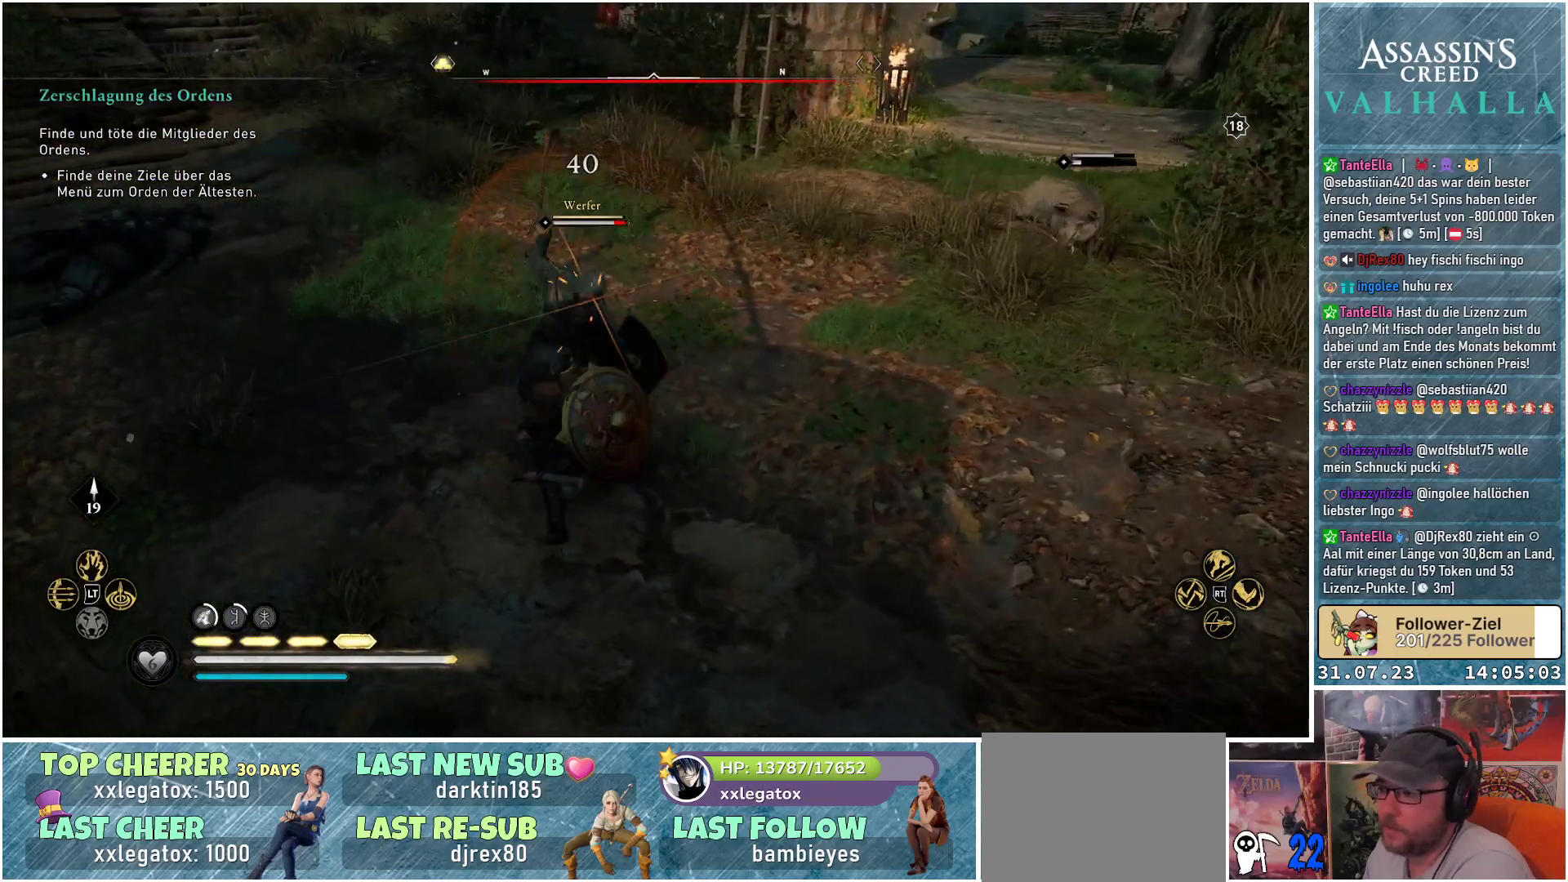
{"buttons": [], "left_stick": "up-right", "right_stick": "center", "events": [[67, "R1", "up"], [217, "L1", "down"], [400, "L1", "up"], [417, "left_stick", "up-right"]]}
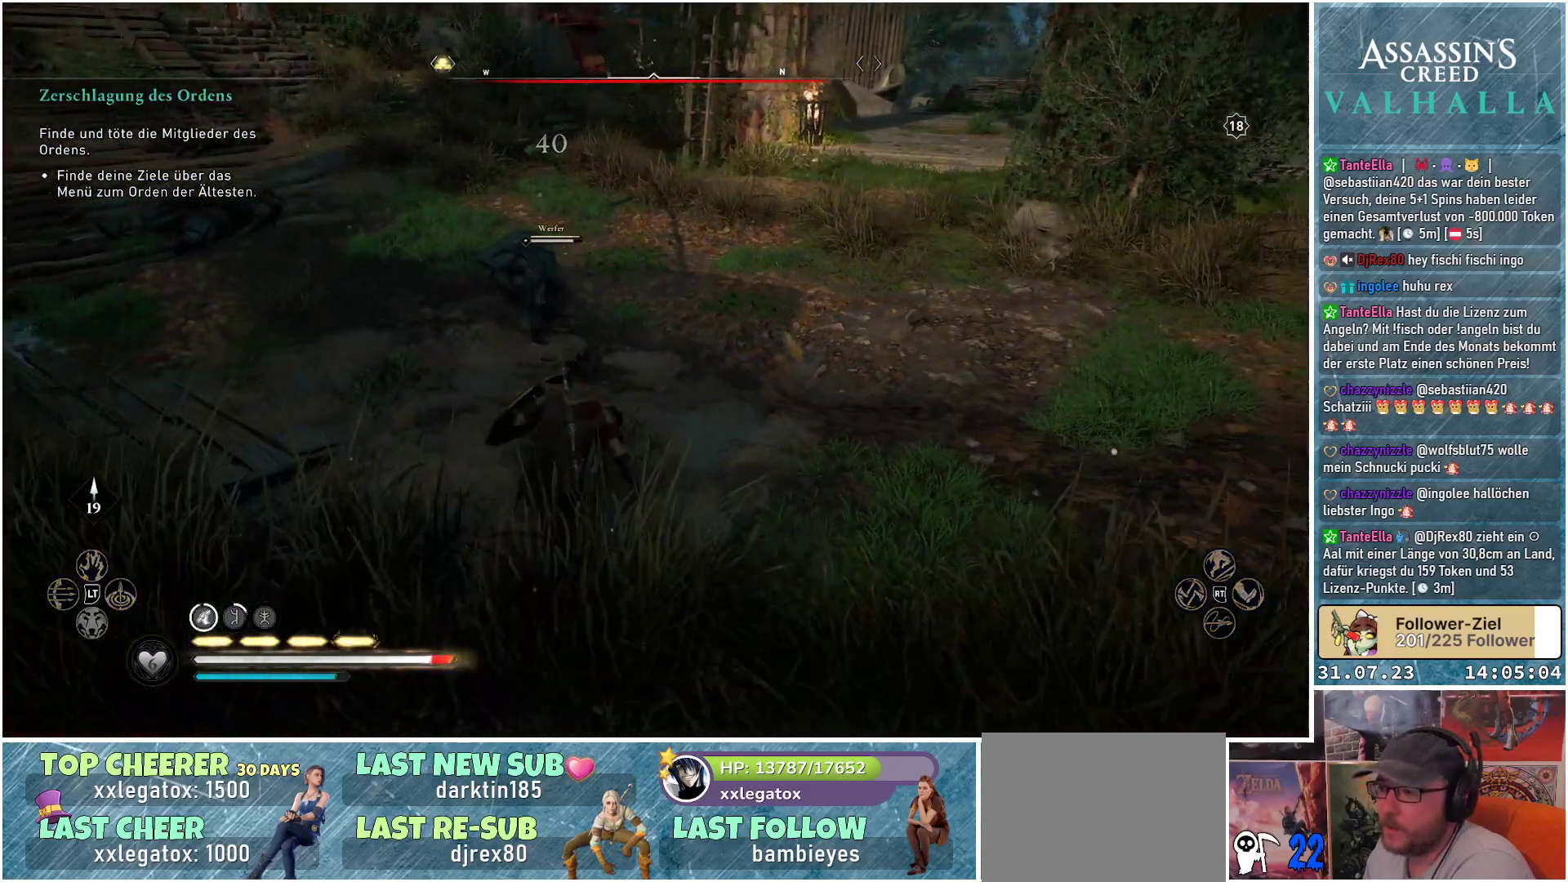
{"buttons": [], "left_stick": "up", "right_stick": "center", "events": [[200, "X", "down"], [283, "X", "up"], [283, "left_stick", "up"], [367, "X", "down"], [417, "X", "up"]]}
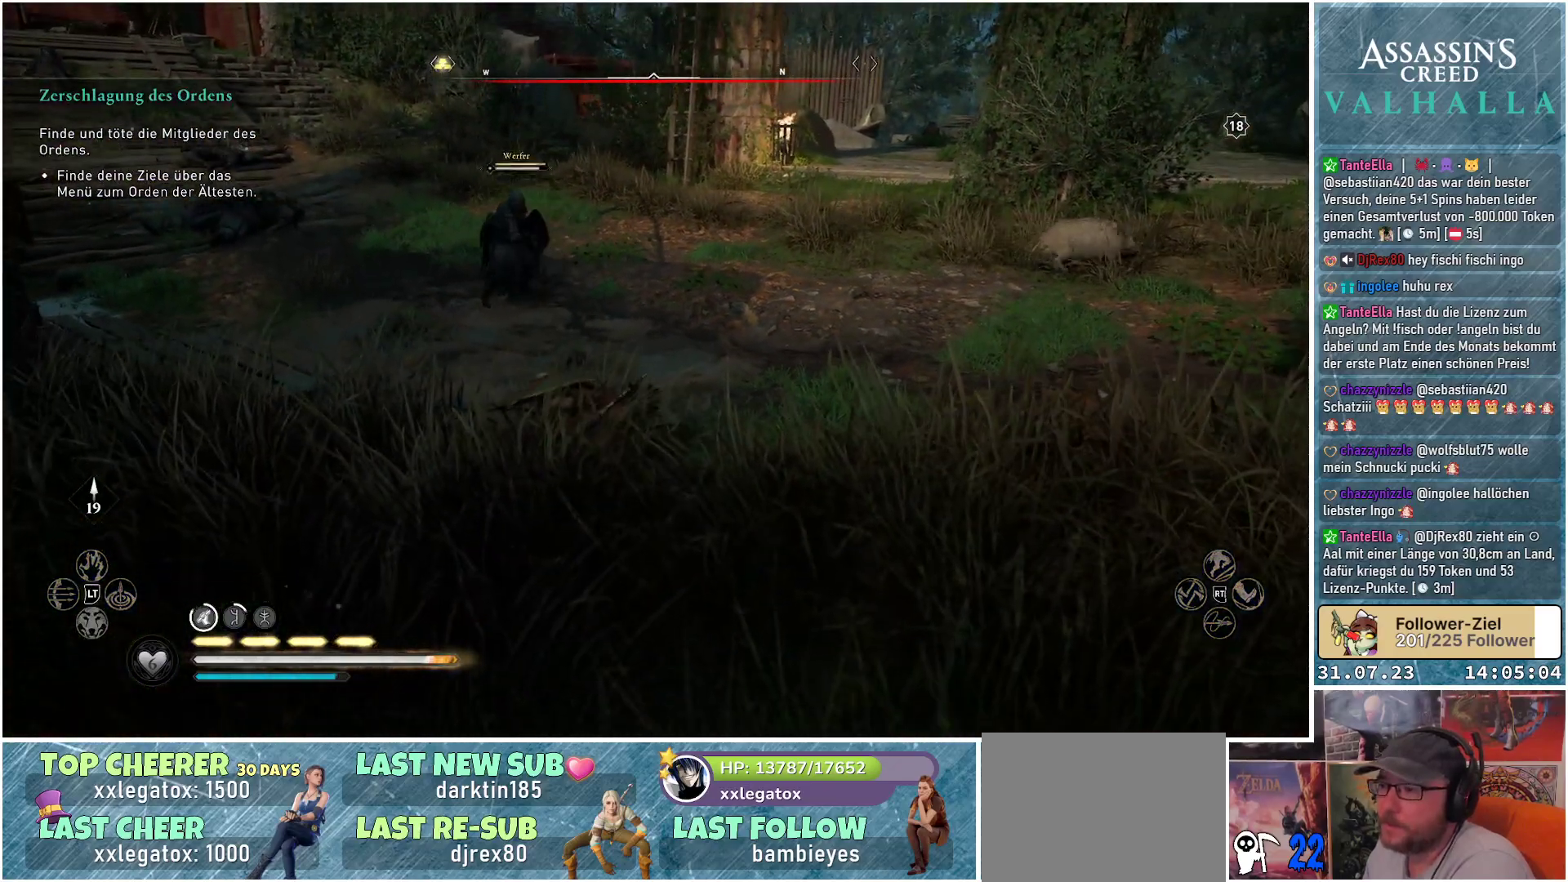
{"buttons": [], "left_stick": "up", "right_stick": "center", "events": [[17, "X", "down"], [67, "X", "up"], [133, "X", "down"], [183, "X", "up"], [233, "X", "down"], [283, "X", "up"], [367, "X", "down"], [417, "X", "up"]]}
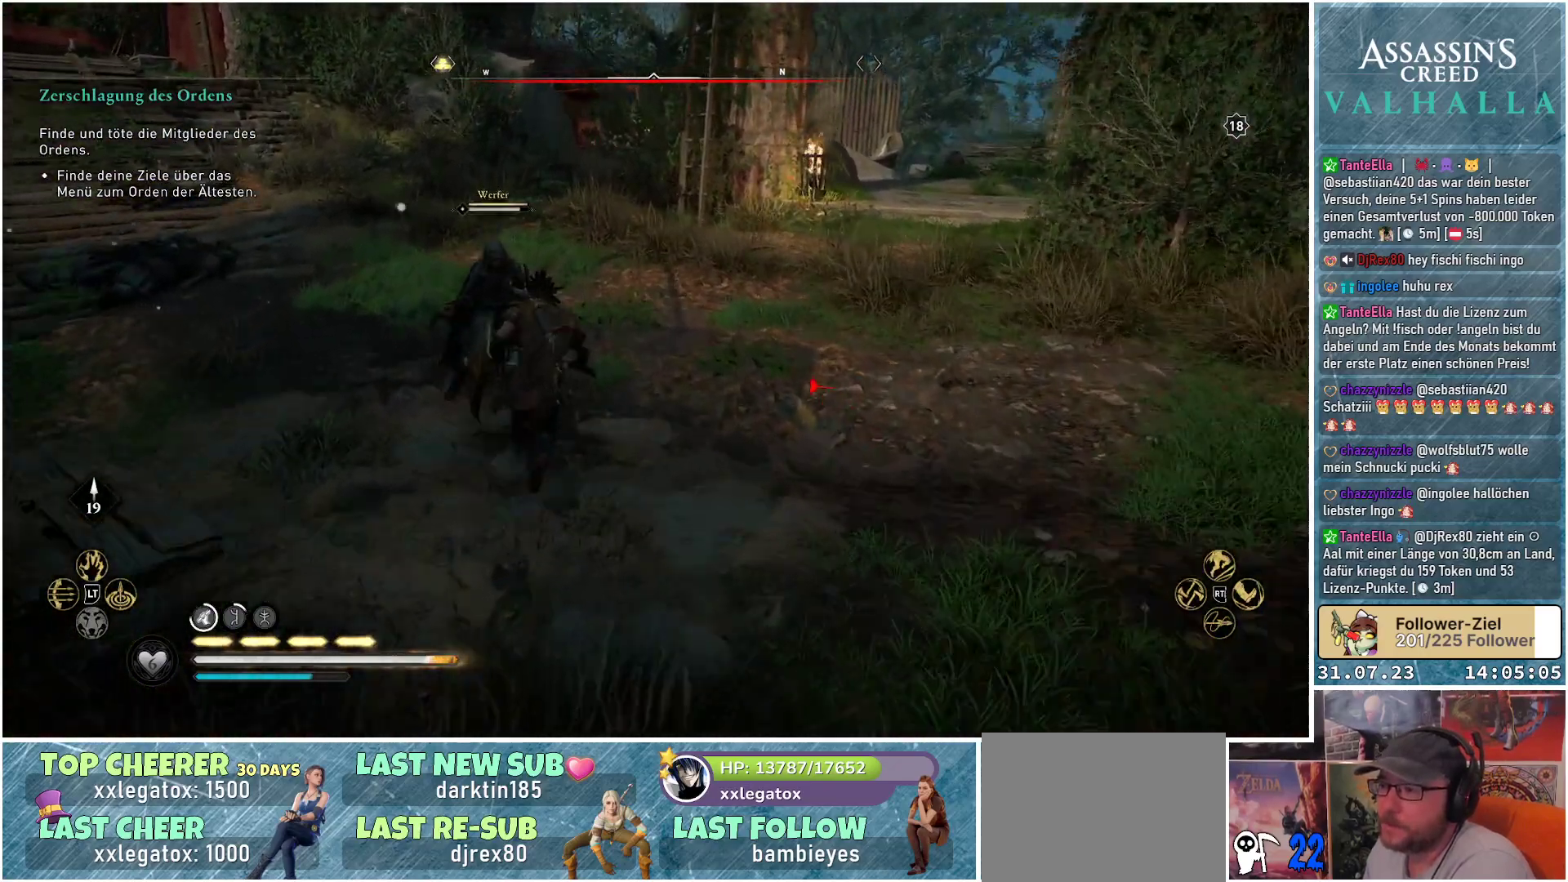
{"buttons": [], "left_stick": "down-left", "right_stick": "center", "events": [[233, "R2", "down"], [283, "left_stick", "up-left"], [367, "R2", "up"], [383, "left_stick", "left"], [500, "left_stick", "down-left"]]}